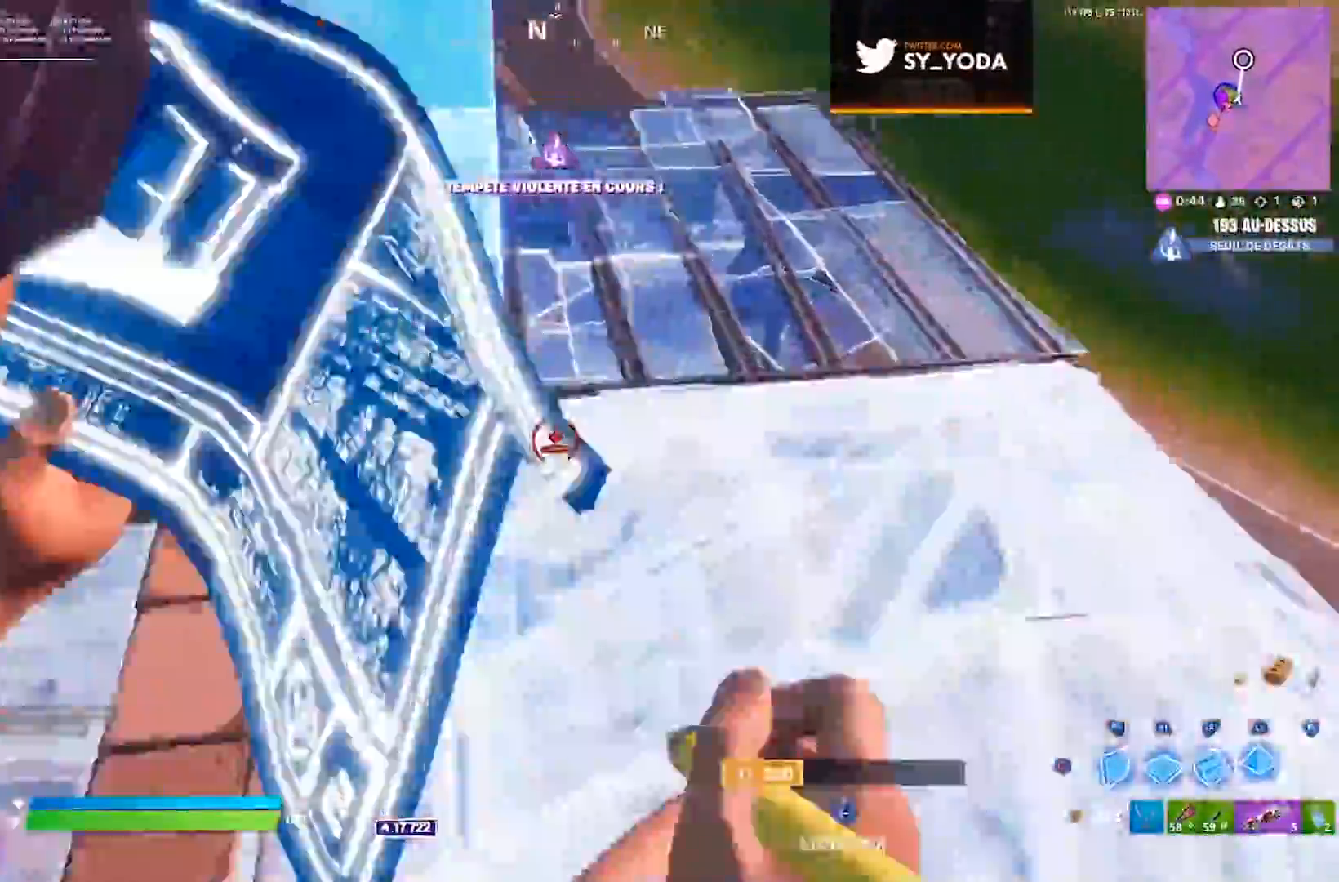
Gameplay with a controller (PlayStation layout); each line is a JSON object with the inputs held at the frame after it (dt_ms = milliseconds from this image to that frame). "events" lists button and stick changes between this image and that frame as [ms after this image, input, new state], when the widget could be followed in between. Not read: L1 L2 R1 SELECT START.
{"dt_ms": 500, "buttons": [], "left_stick": "up-right", "right_stick": "center", "events": [[17, "right_stick", "left"], [117, "right_stick", "center"], [167, "R2", "down"], [267, "R2", "up"], [283, "right_stick", "up"], [450, "right_stick", "center"]]}
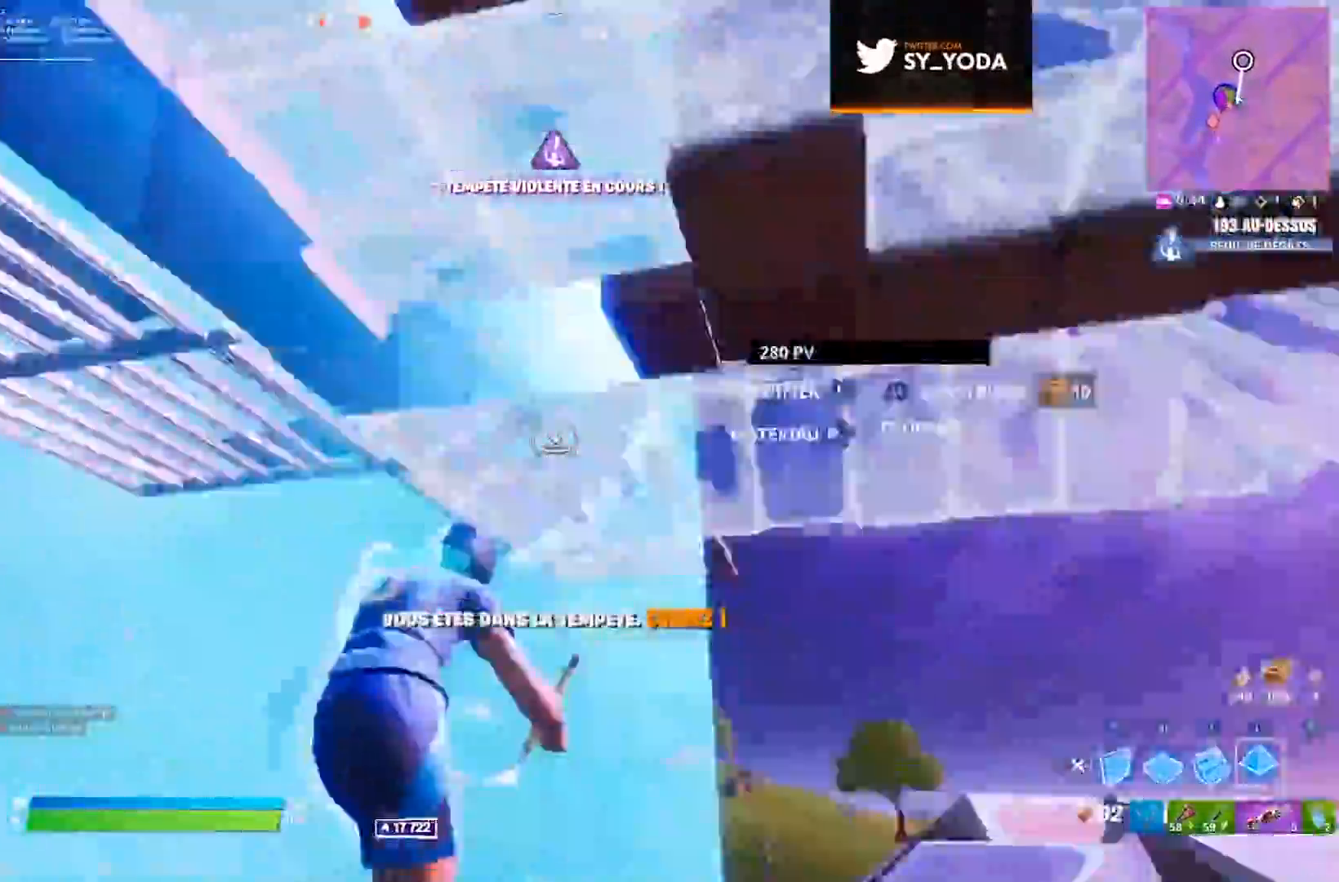
{"dt_ms": 500, "buttons": [], "left_stick": "up-right", "right_stick": "center", "events": [[17, "right_stick", "down"], [100, "right_stick", "up"], [200, "right_stick", "center"], [283, "right_stick", "left"], [400, "right_stick", "center"]]}
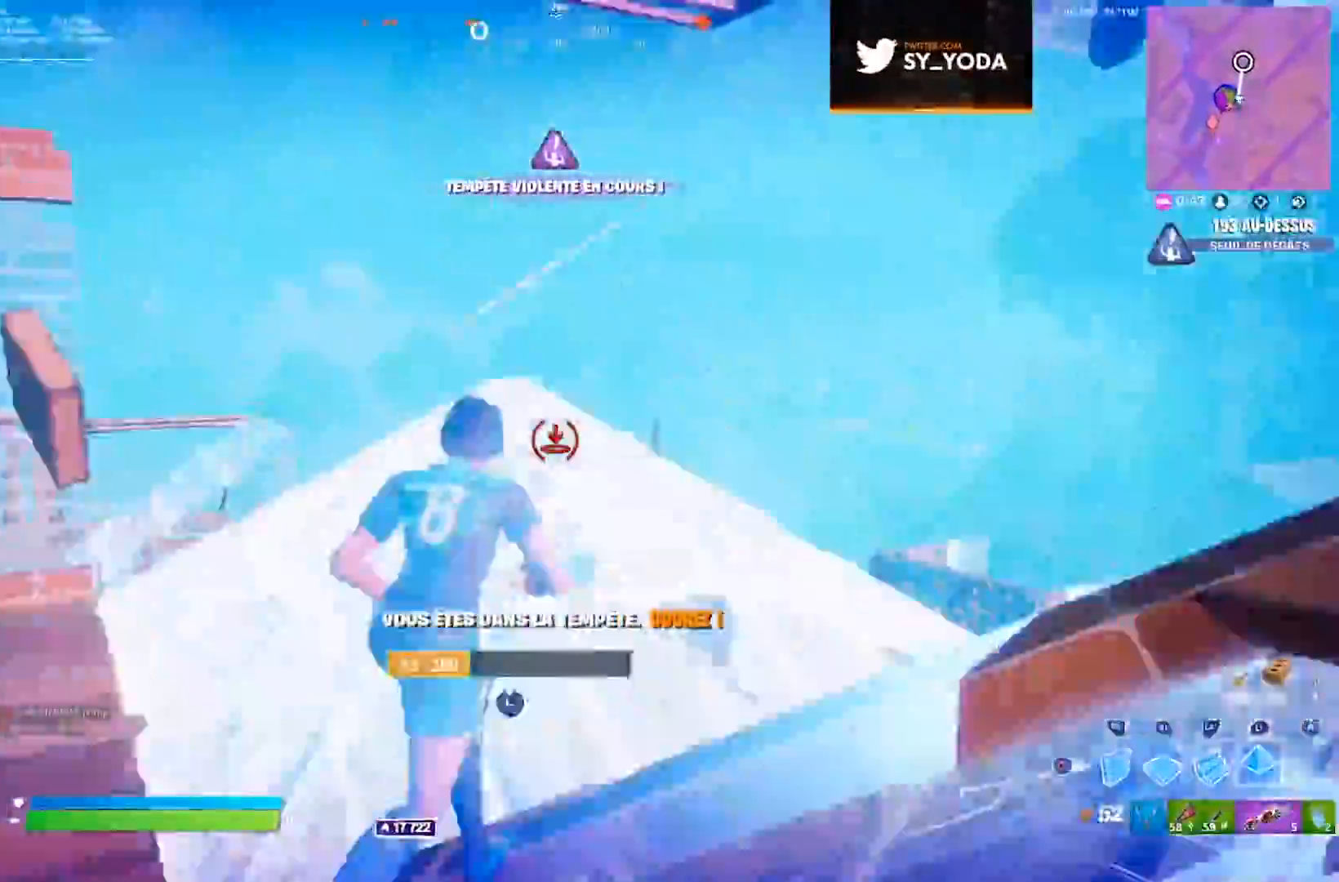
{"dt_ms": 500, "buttons": [], "left_stick": "up-right", "right_stick": "right", "events": [[200, "R2", "down"], [267, "R2", "up"], [267, "right_stick", "up"], [400, "right_stick", "right"]]}
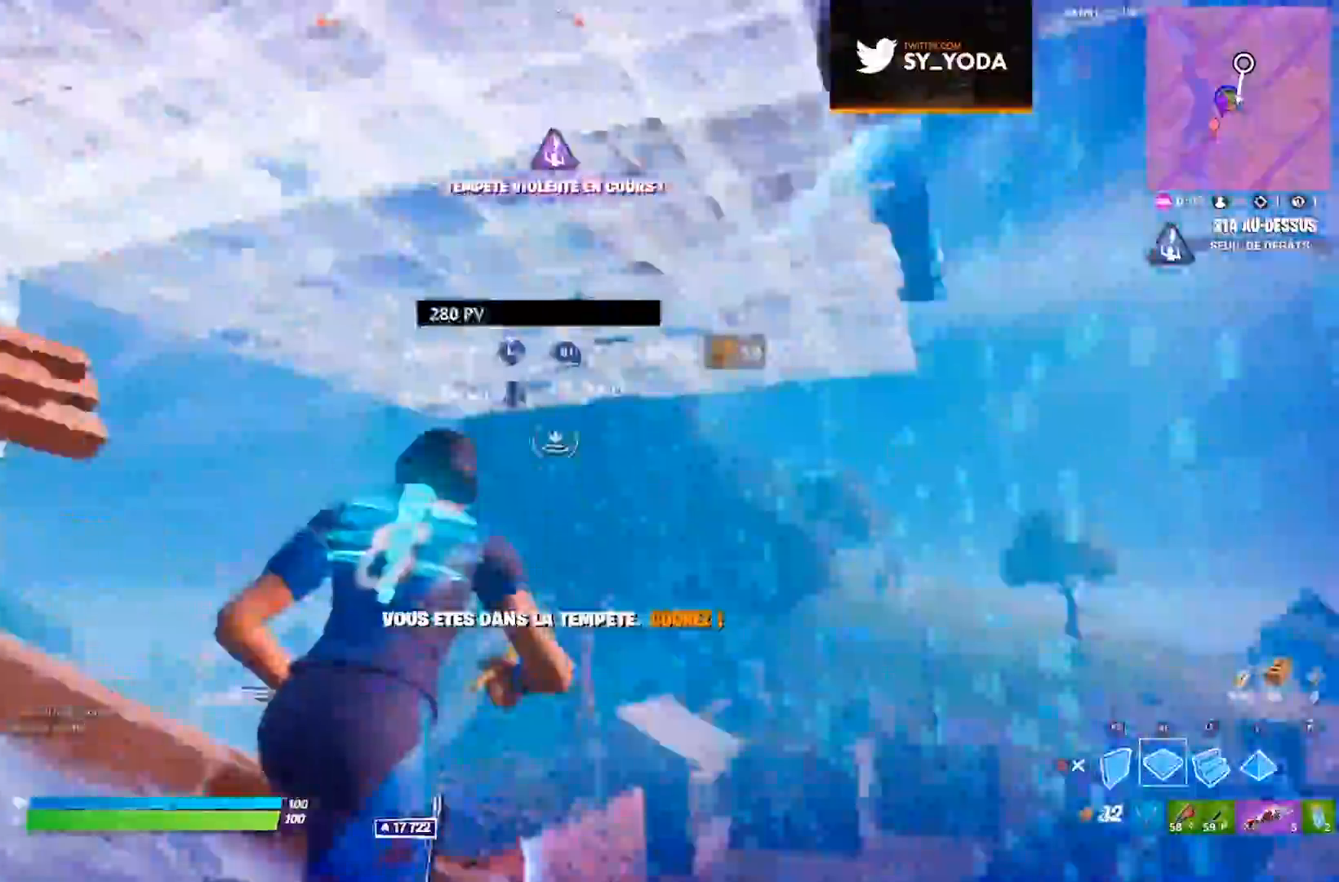
{"dt_ms": 1000, "buttons": [], "left_stick": "up-right", "right_stick": "center", "events": [[17, "right_stick", "down"], [217, "right_stick", "center"], [350, "right_stick", "up-left"], [433, "R2", "down"], [483, "right_stick", "center"], [517, "R2", "up"]]}
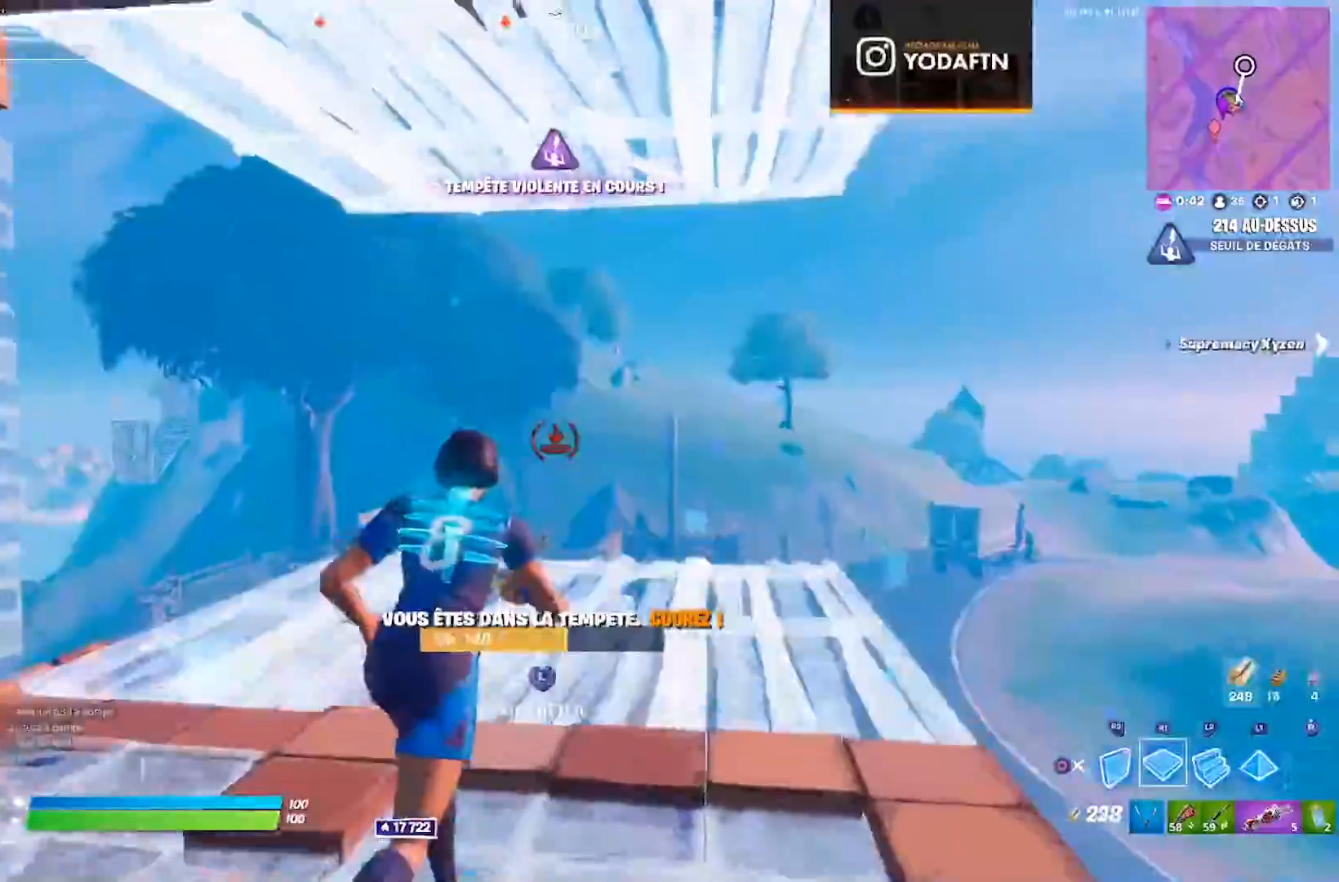
{"dt_ms": 500, "buttons": [], "left_stick": "up-right", "right_stick": "up-right", "events": [[133, "right_stick", "left"], [283, "right_stick", "center"], [350, "R2", "down"], [417, "R2", "up"], [433, "right_stick", "up-right"]]}
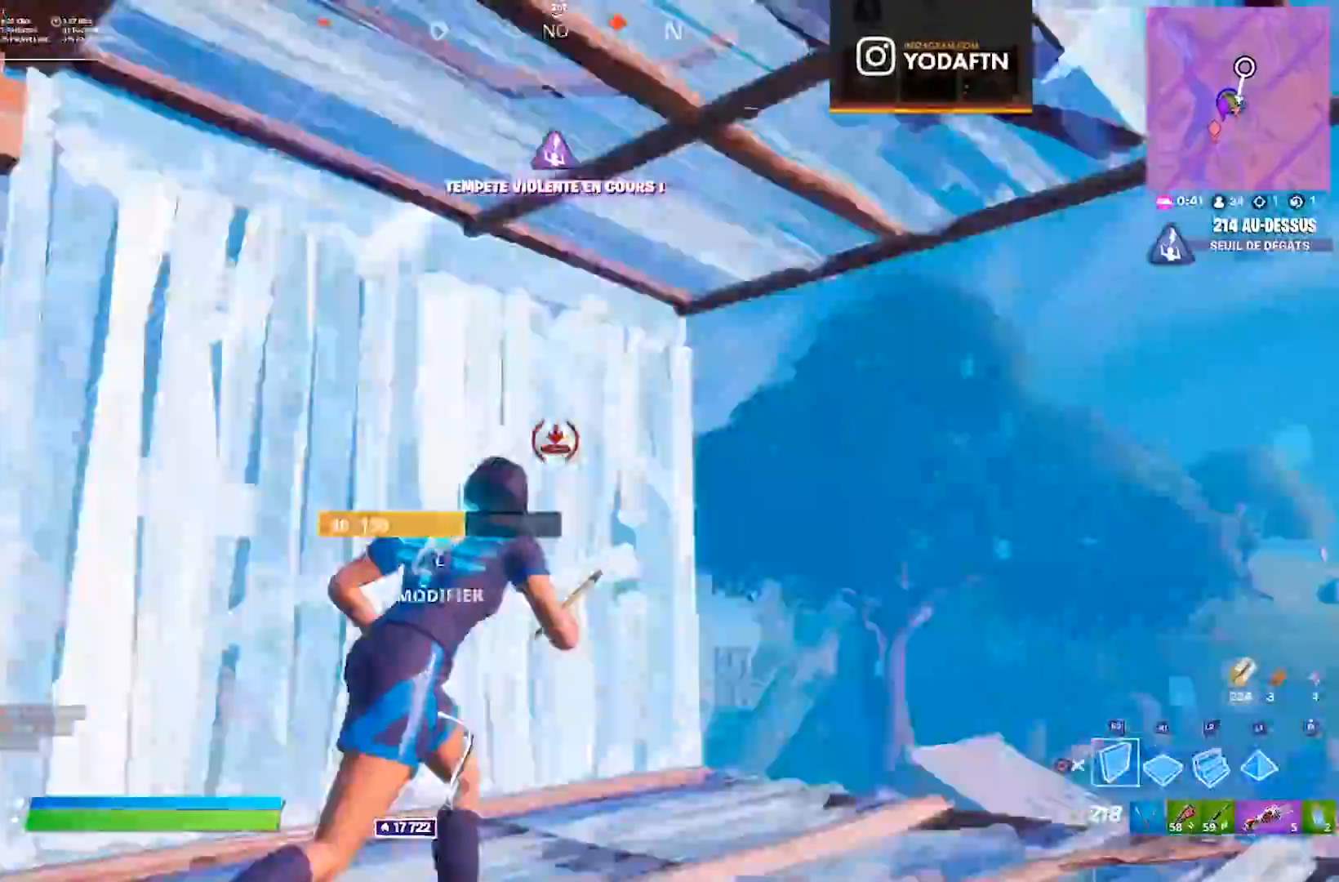
{"dt_ms": 500, "buttons": [], "left_stick": "up-right", "right_stick": "center", "events": [[83, "right_stick", "center"]]}
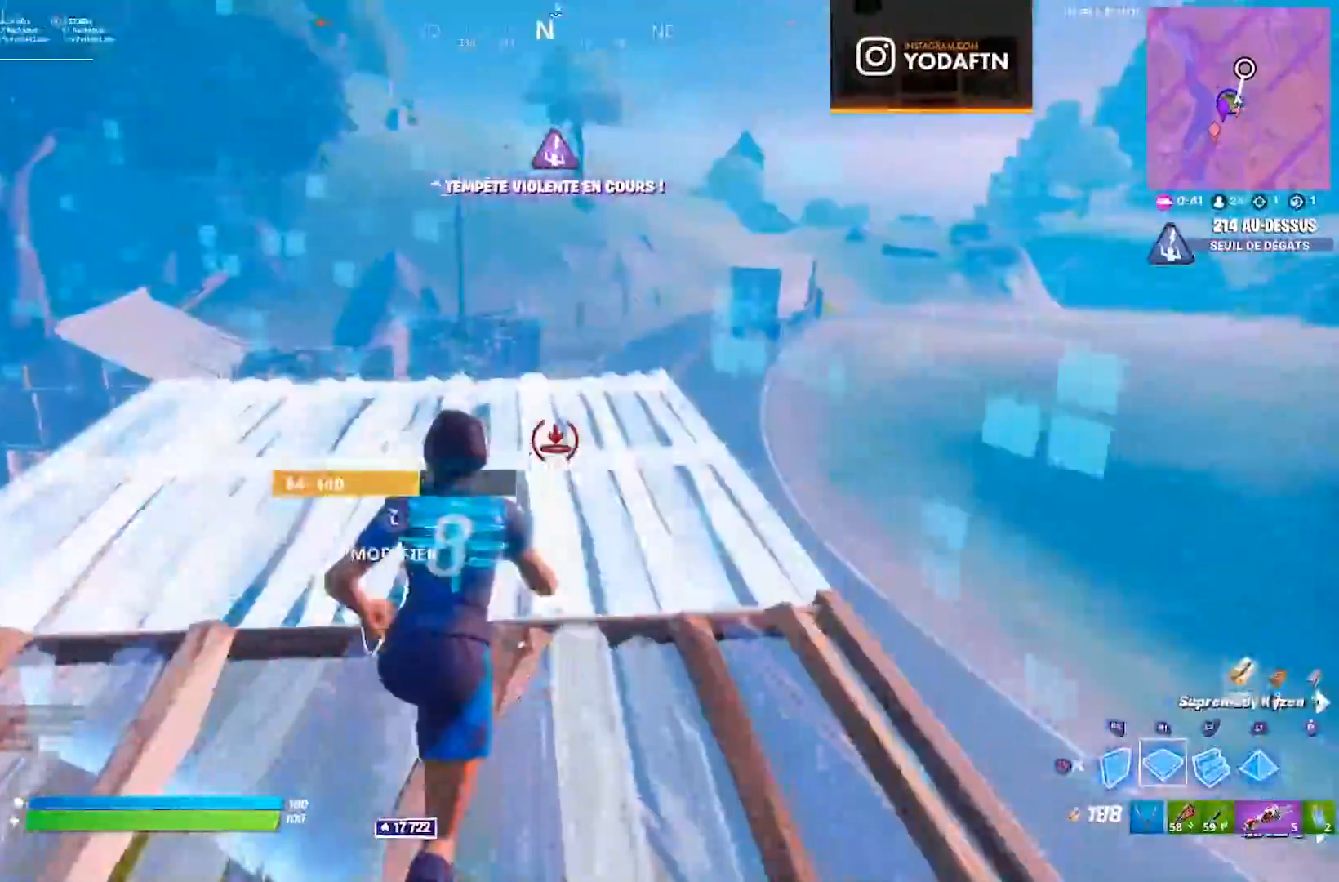
{"dt_ms": 1000, "buttons": [], "left_stick": "up-right", "right_stick": "center", "events": [[83, "right_stick", "left"], [317, "R2", "down"], [383, "R2", "up"], [417, "right_stick", "up"], [550, "right_stick", "center"]]}
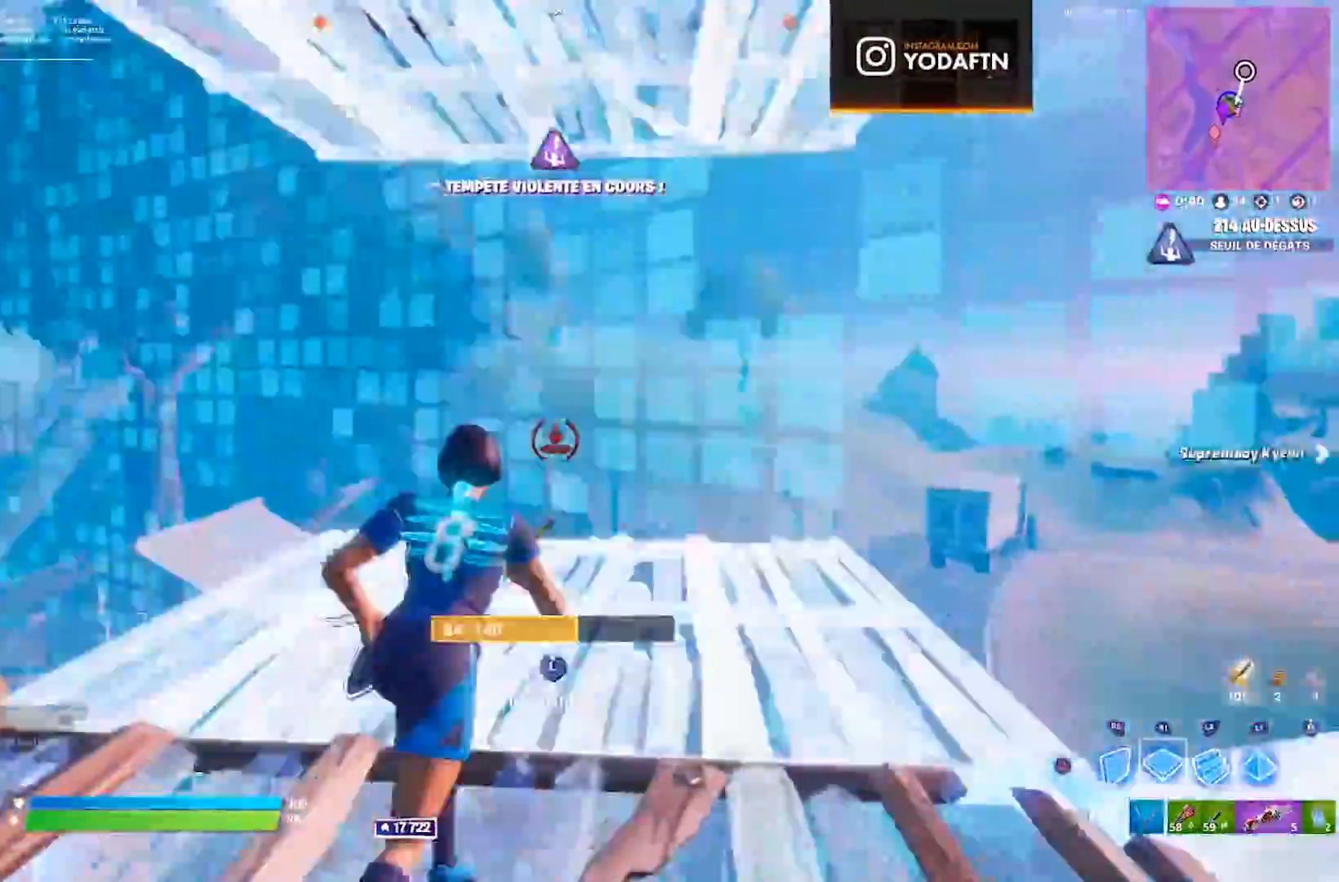
{"dt_ms": 500, "buttons": [], "left_stick": "up-right", "right_stick": "up-right", "events": [[100, "right_stick", "left"], [267, "R2", "down"], [333, "R2", "up"], [400, "right_stick", "up-right"]]}
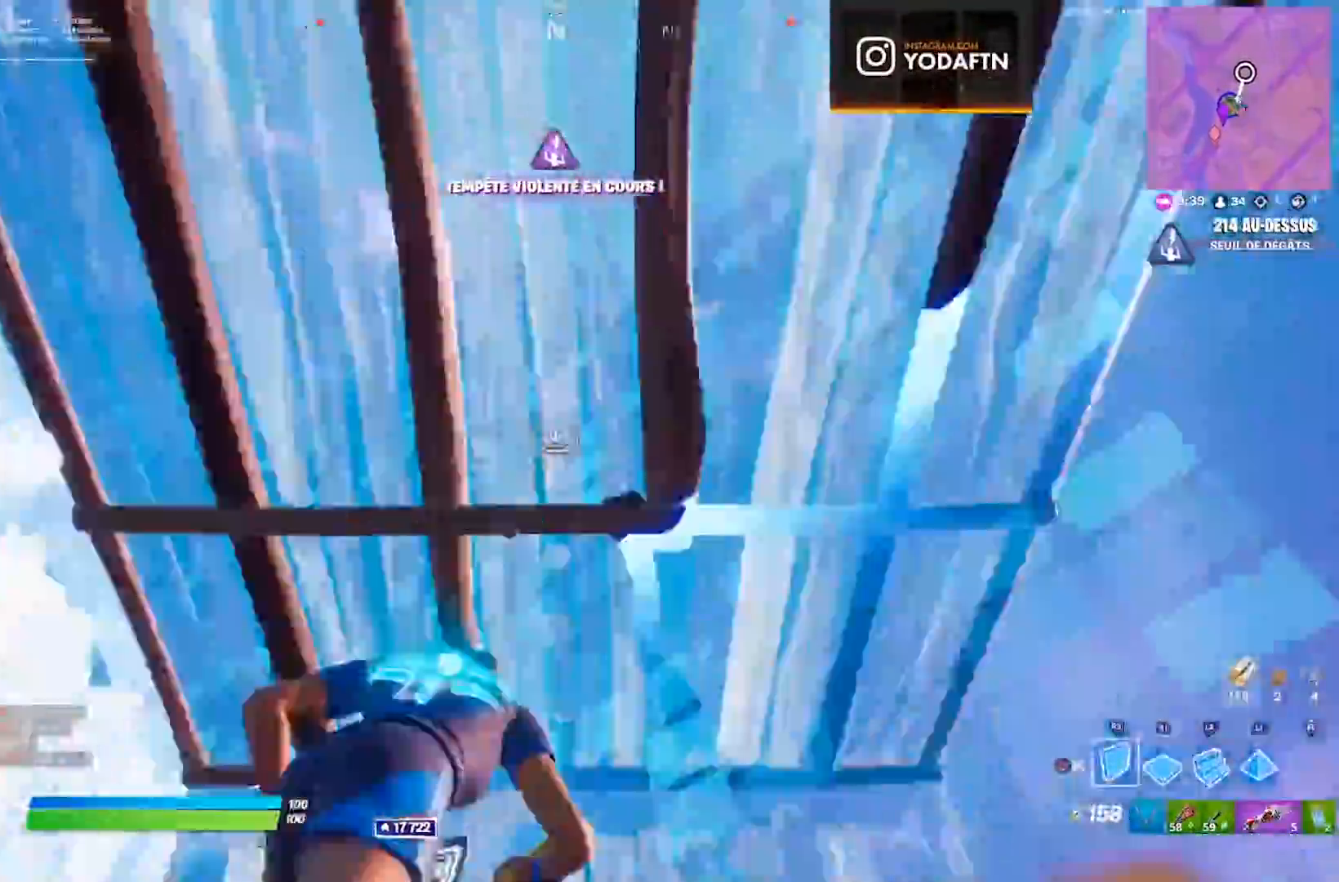
{"dt_ms": 1000, "buttons": [], "left_stick": "up-right", "right_stick": "center", "events": [[50, "left_stick", "up"], [100, "right_stick", "center"], [233, "left_stick", "center"], [267, "right_stick", "down-right"], [300, "R2", "down"], [350, "left_stick", "right"], [367, "right_stick", "center"], [483, "TRIANGLE", "down"], [517, "R2", "up"], [550, "TRIANGLE", "up"], [667, "right_stick", "down-right"], [883, "left_stick", "up-right"], [933, "right_stick", "center"]]}
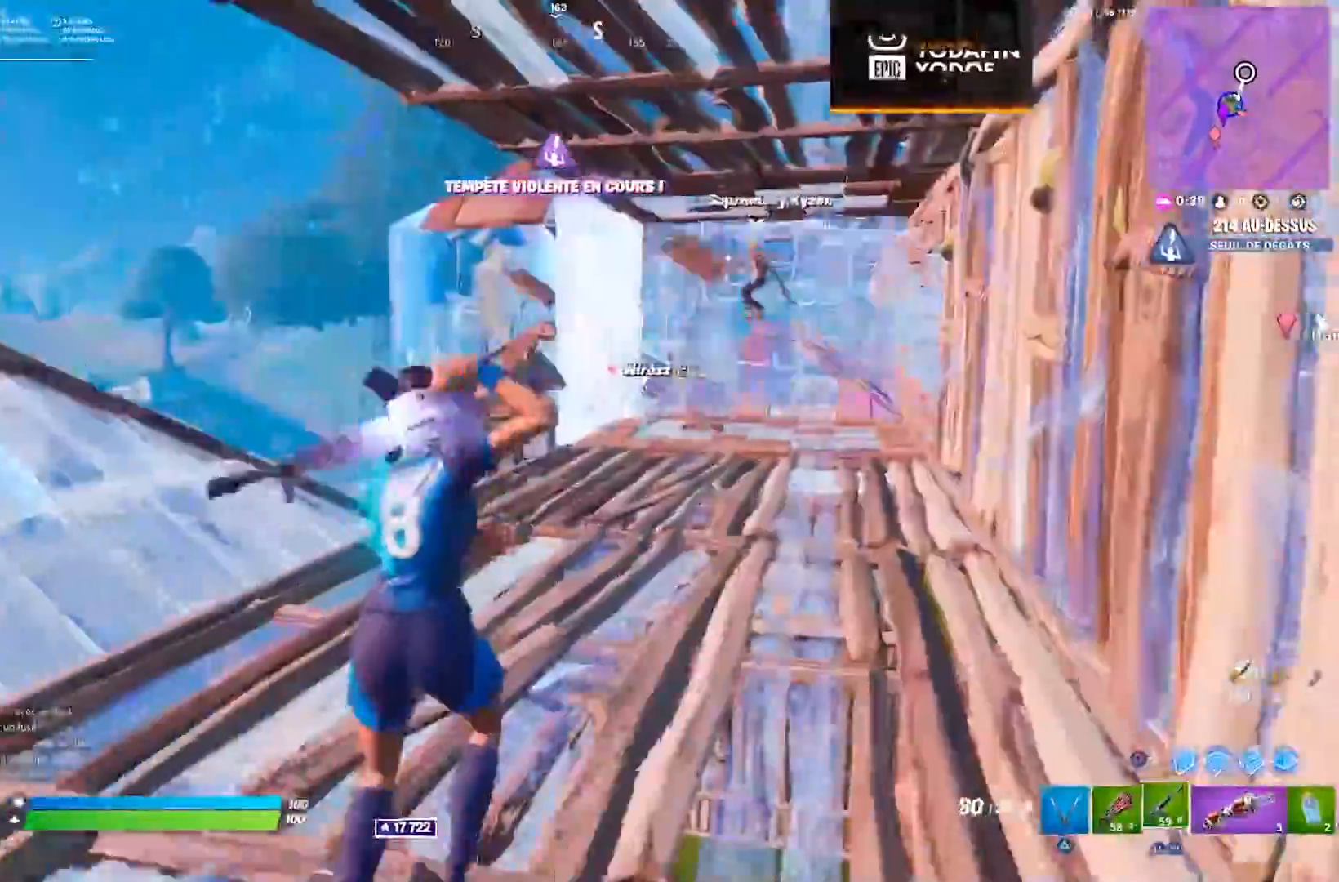
{"dt_ms": 500, "buttons": [], "left_stick": "up-right", "right_stick": "center", "events": []}
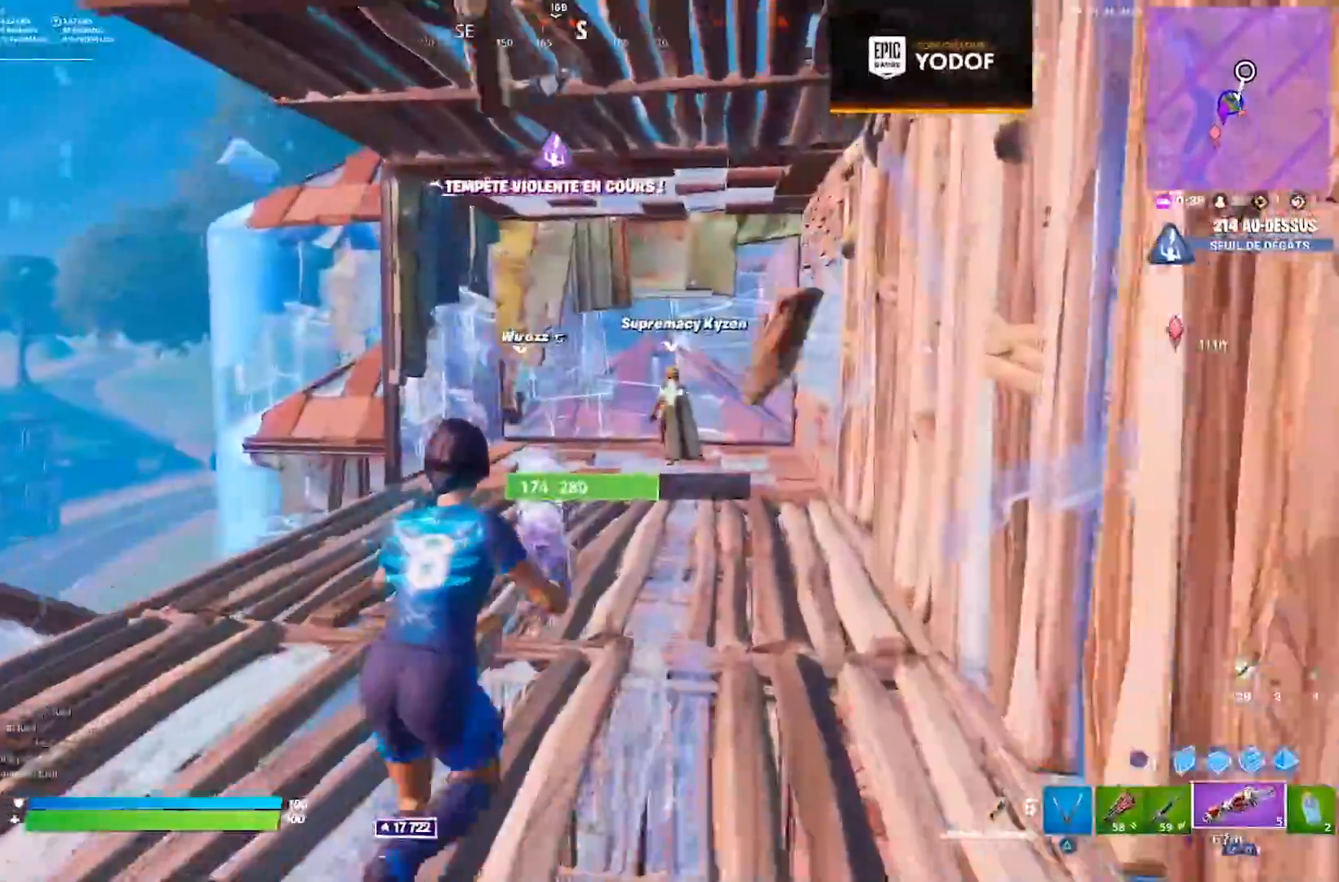
{"dt_ms": 500, "buttons": [], "left_stick": "up", "right_stick": "center", "events": [[333, "R2", "down"], [433, "R2", "up"], [433, "left_stick", "up"]]}
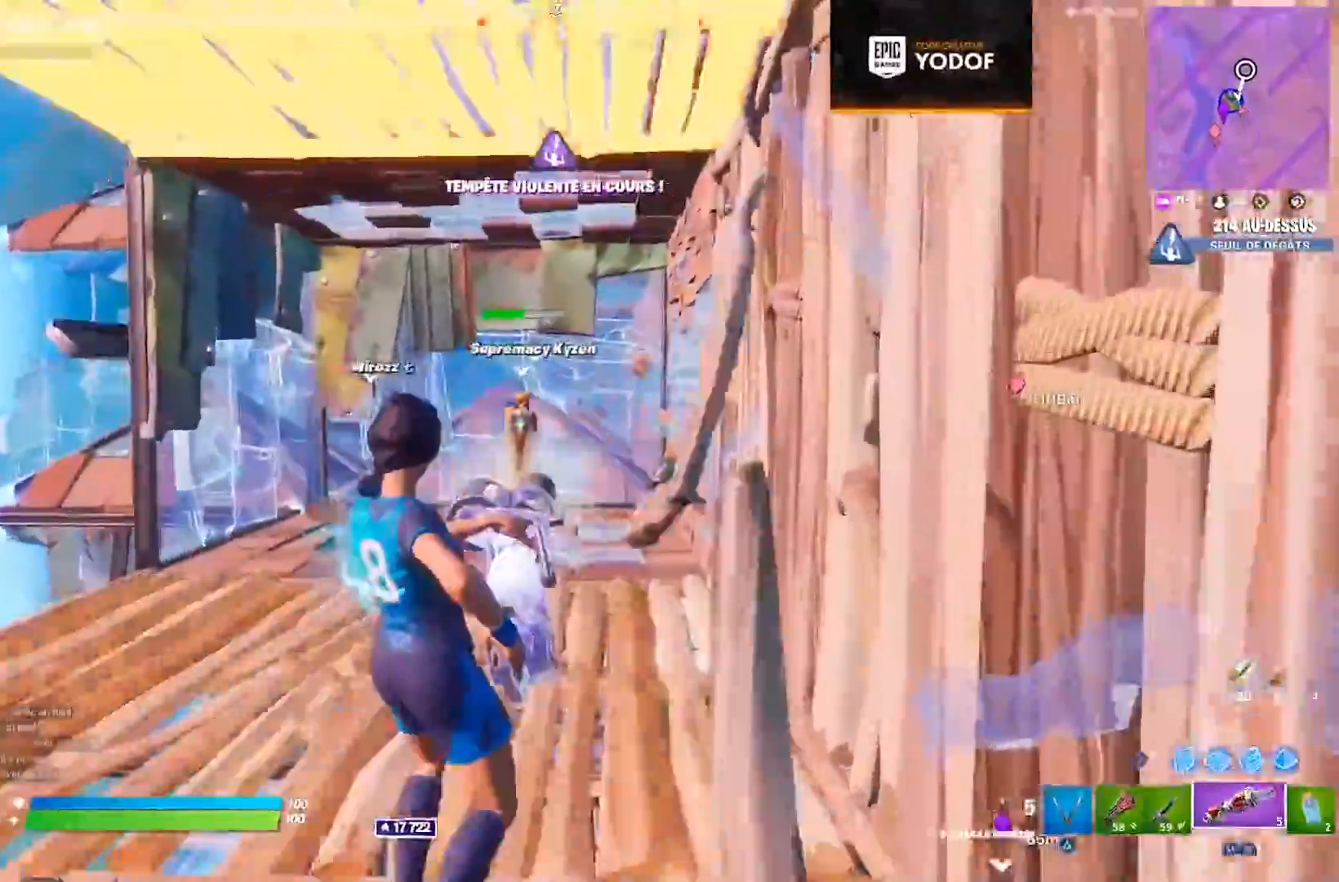
{"dt_ms": 500, "buttons": [], "left_stick": "up-right", "right_stick": "center", "events": [[133, "right_stick", "left"], [217, "CIRCLE", "down"], [300, "CIRCLE", "up"], [300, "left_stick", "up-right"], [300, "right_stick", "center"], [317, "R2", "down"], [383, "CIRCLE", "down"], [417, "R2", "up"], [433, "CIRCLE", "up"]]}
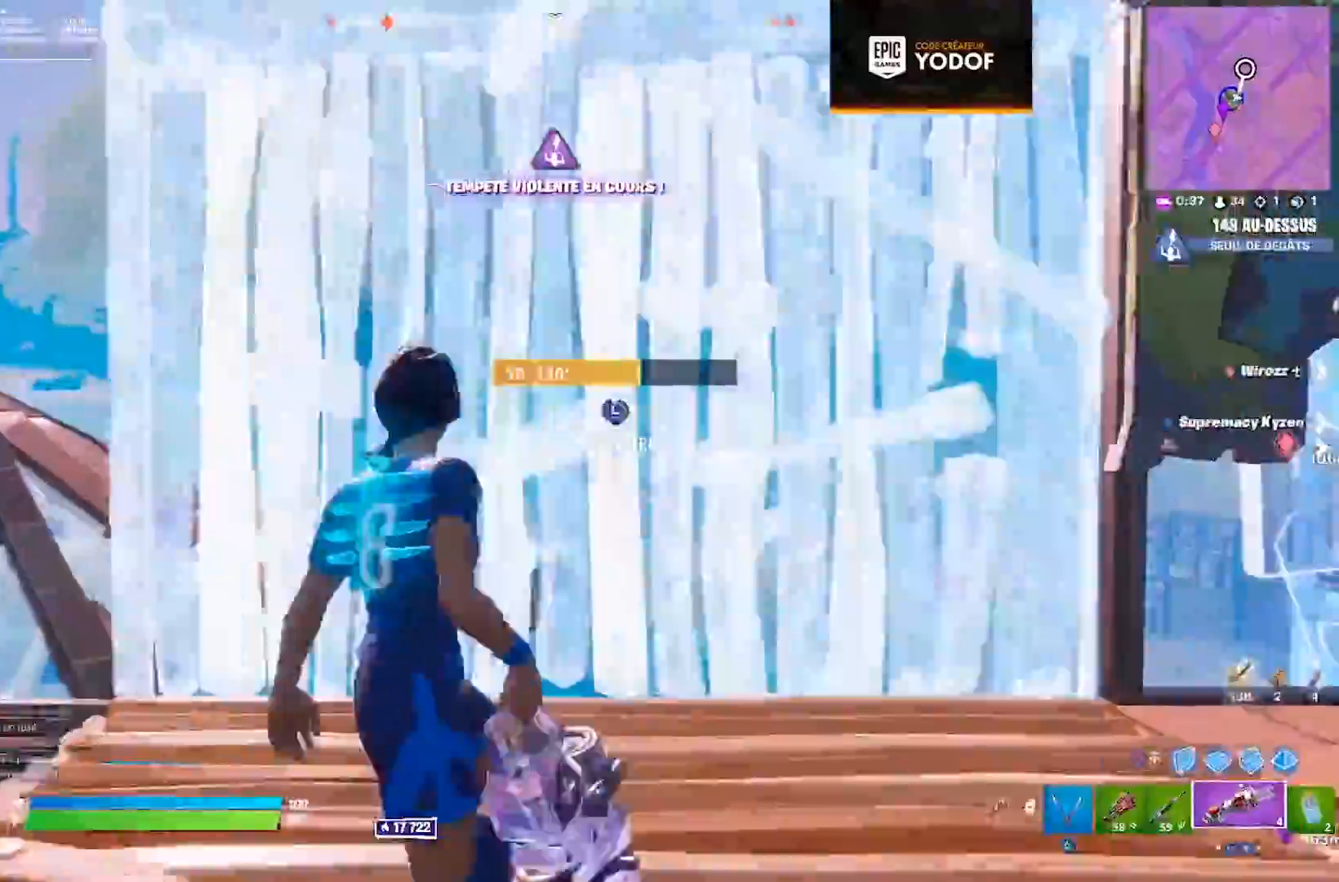
{"dt_ms": 500, "buttons": [], "left_stick": "up", "right_stick": "right", "events": [[50, "right_stick", "right"], [217, "left_stick", "up"], [250, "right_stick", "center"], [400, "right_stick", "right"]]}
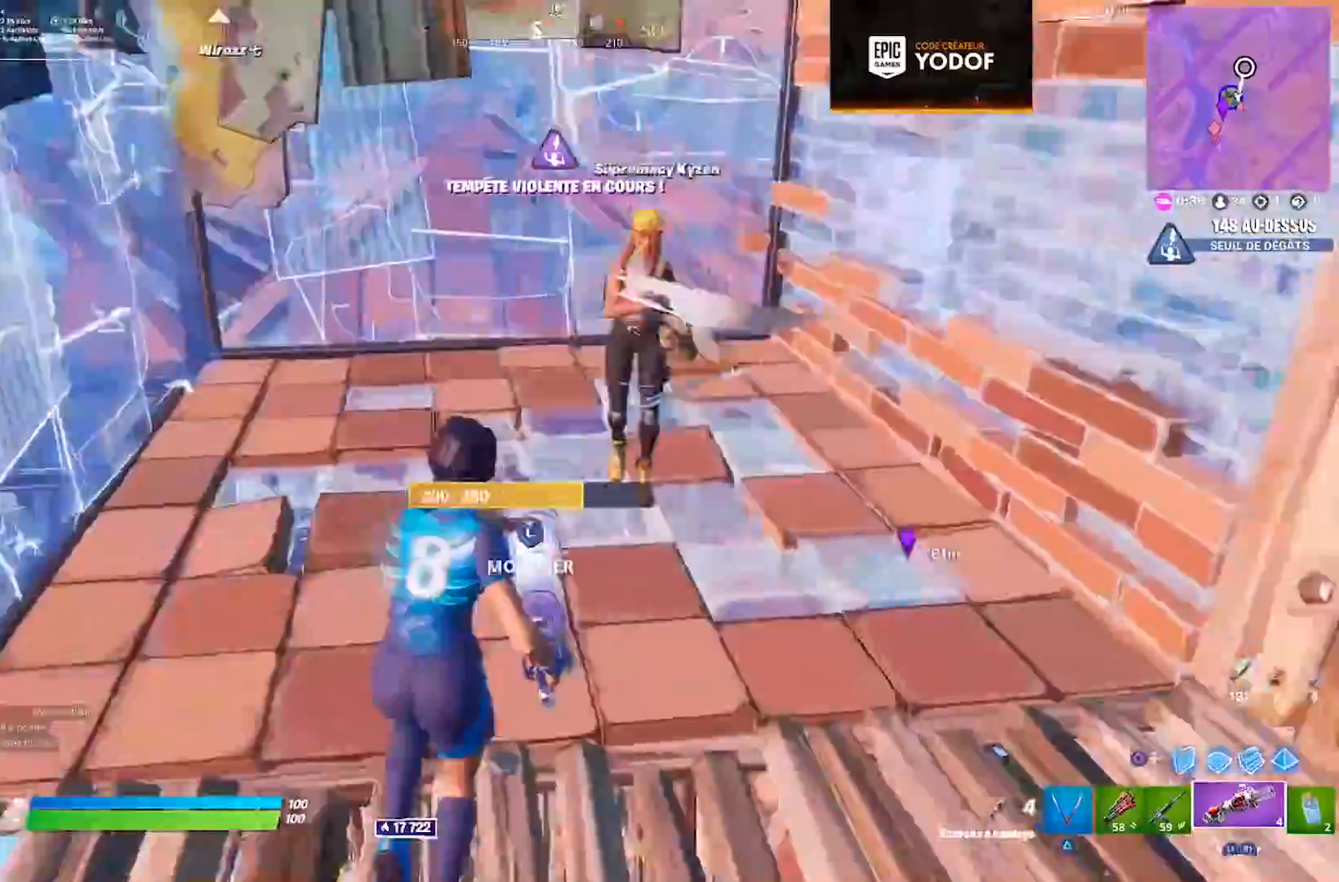
{"dt_ms": 500, "buttons": [], "left_stick": "right", "right_stick": "right", "events": [[33, "right_stick", "center"], [100, "R2", "down"], [167, "R2", "up"], [267, "R2", "down"], [283, "right_stick", "right"], [333, "R2", "up"], [350, "left_stick", "left"], [417, "left_stick", "down-right"], [500, "left_stick", "right"]]}
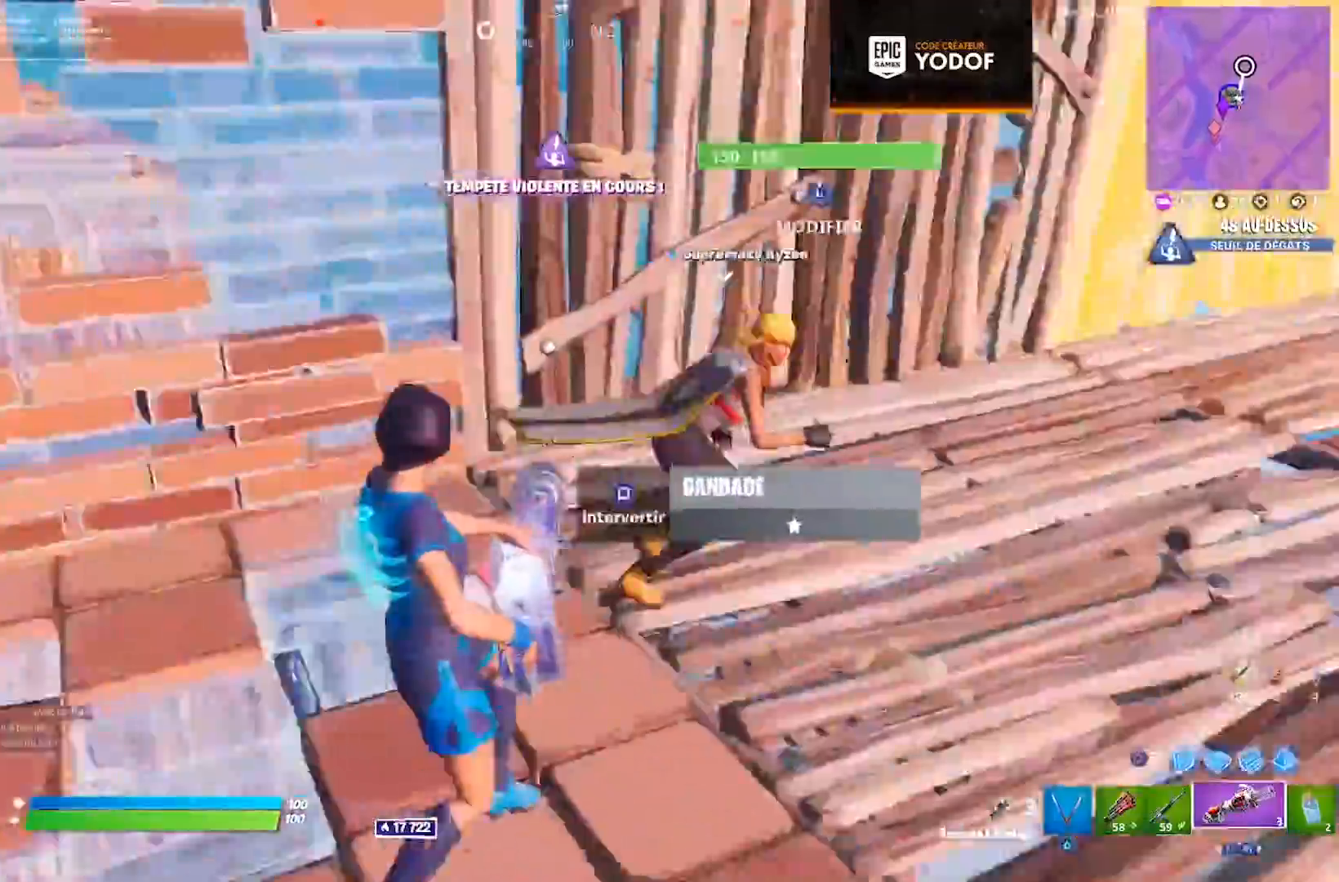
{"dt_ms": 500, "buttons": [], "left_stick": "down-left", "right_stick": "left", "events": [[100, "left_stick", "up-right"], [150, "right_stick", "center"], [233, "left_stick", "up"], [350, "right_stick", "up-left"], [417, "left_stick", "left"], [433, "right_stick", "left"], [483, "left_stick", "down-left"]]}
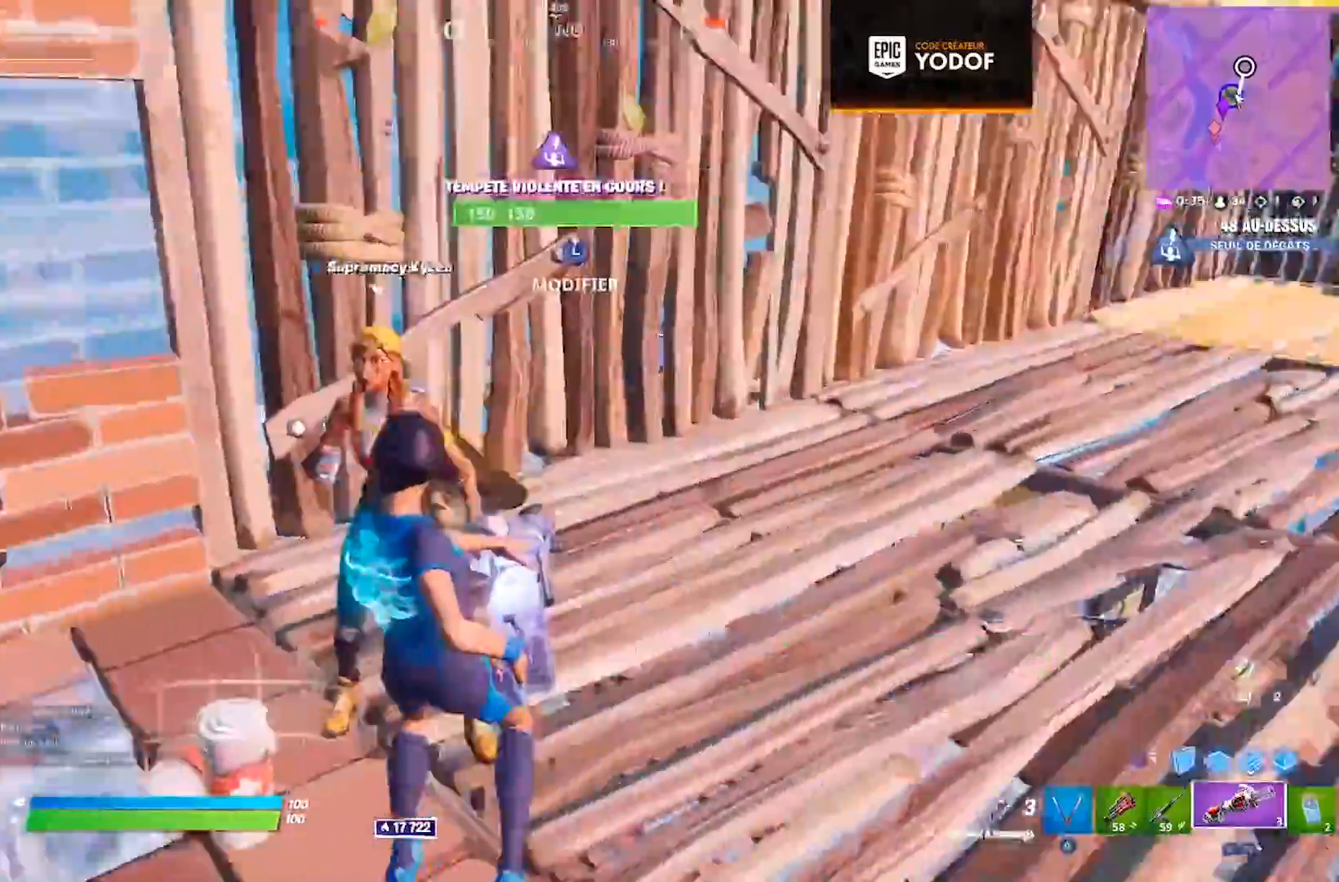
{"dt_ms": 500, "buttons": [], "left_stick": "center", "right_stick": "center", "events": [[217, "R2", "down"], [300, "right_stick", "center"], [317, "R2", "up"], [383, "R2", "down"], [467, "R2", "up"], [467, "left_stick", "center"]]}
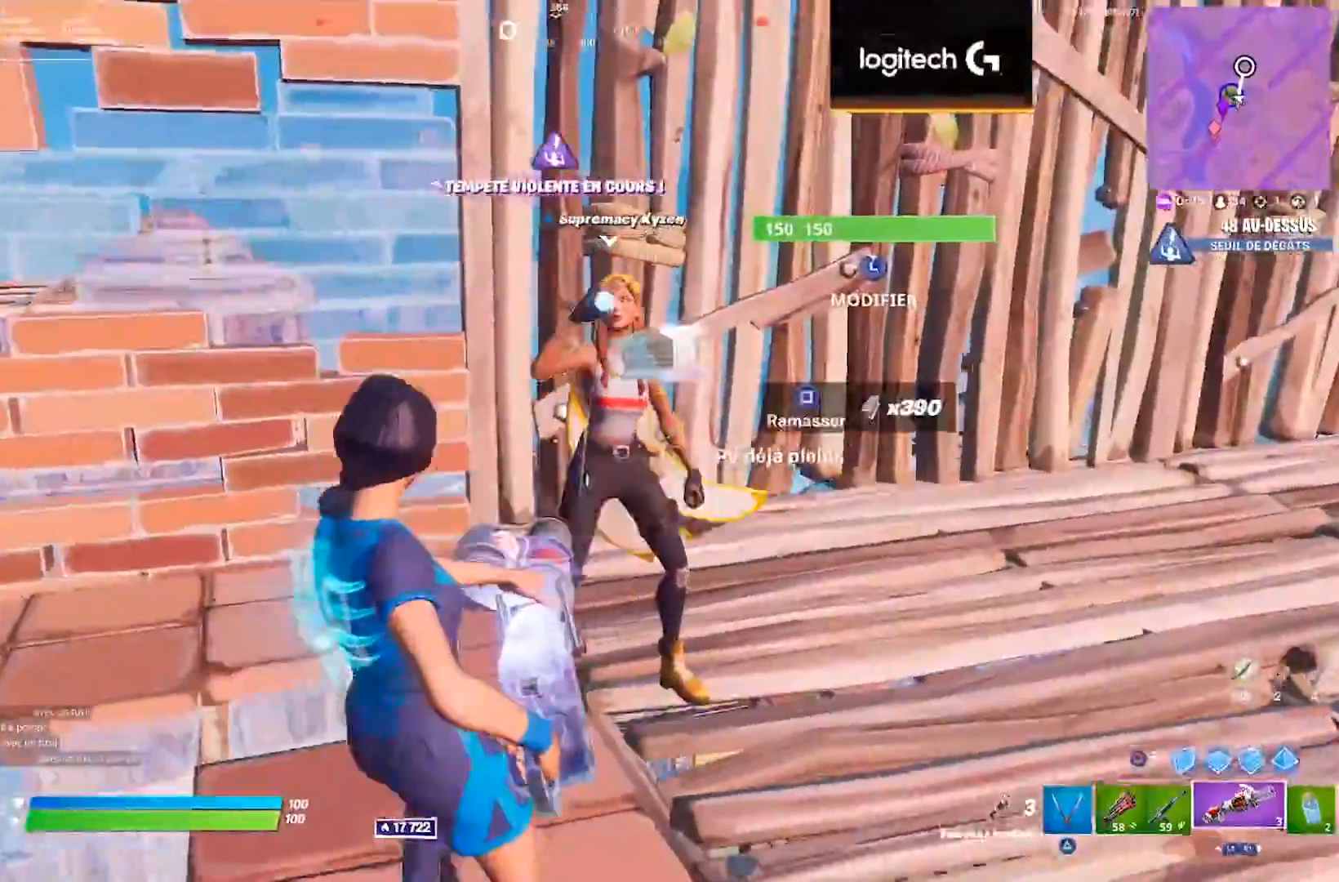
{"dt_ms": 500, "buttons": [], "left_stick": "up-right", "right_stick": "center", "events": [[150, "left_stick", "right"], [167, "R2", "down"], [250, "R2", "up"], [300, "left_stick", "up-right"], [350, "right_stick", "down-right"], [433, "right_stick", "center"]]}
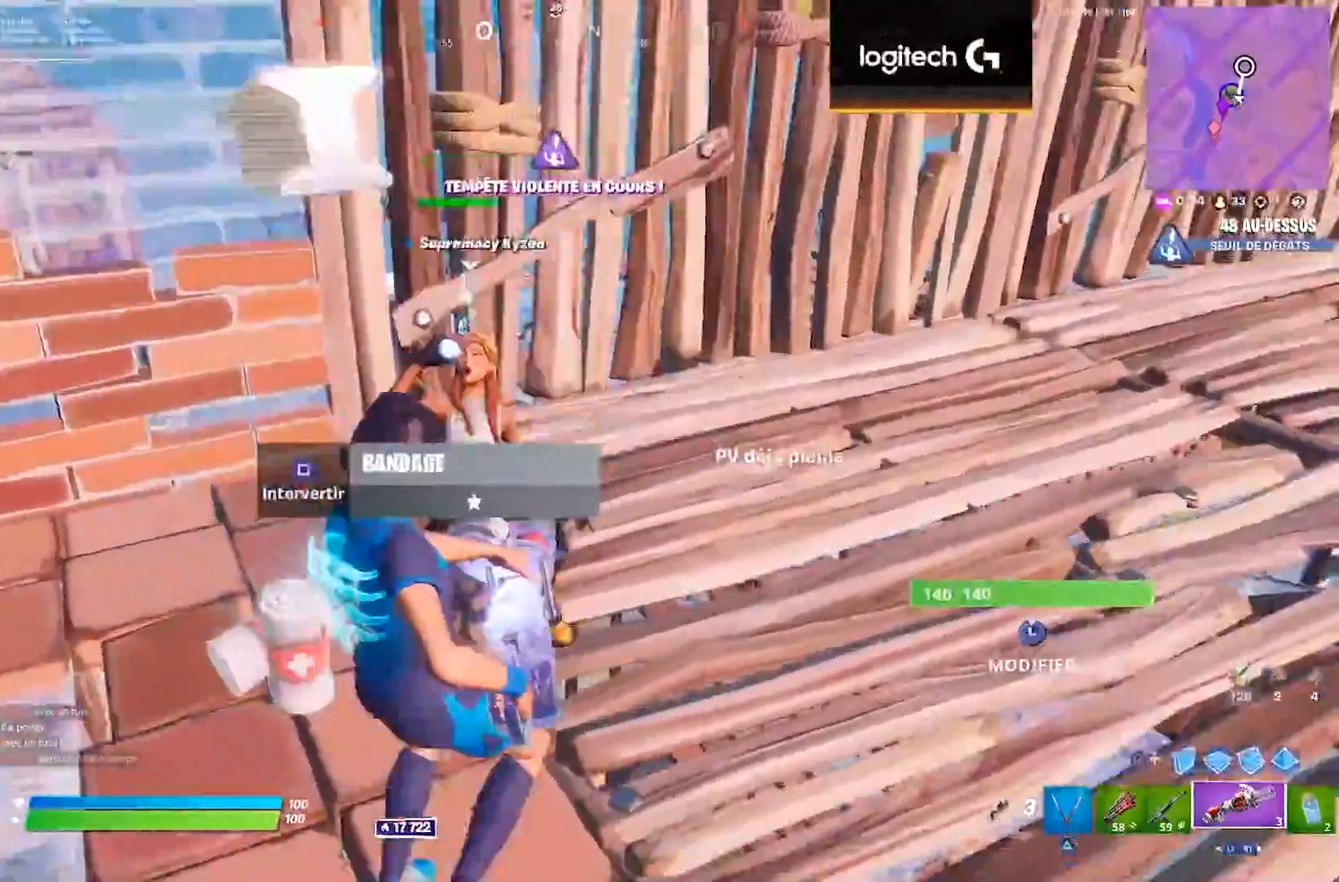
{"dt_ms": 500, "buttons": [], "left_stick": "up", "right_stick": "center", "events": [[17, "left_stick", "up"], [133, "left_stick", "up-right"], [167, "right_stick", "right"], [283, "left_stick", "up"], [350, "right_stick", "center"]]}
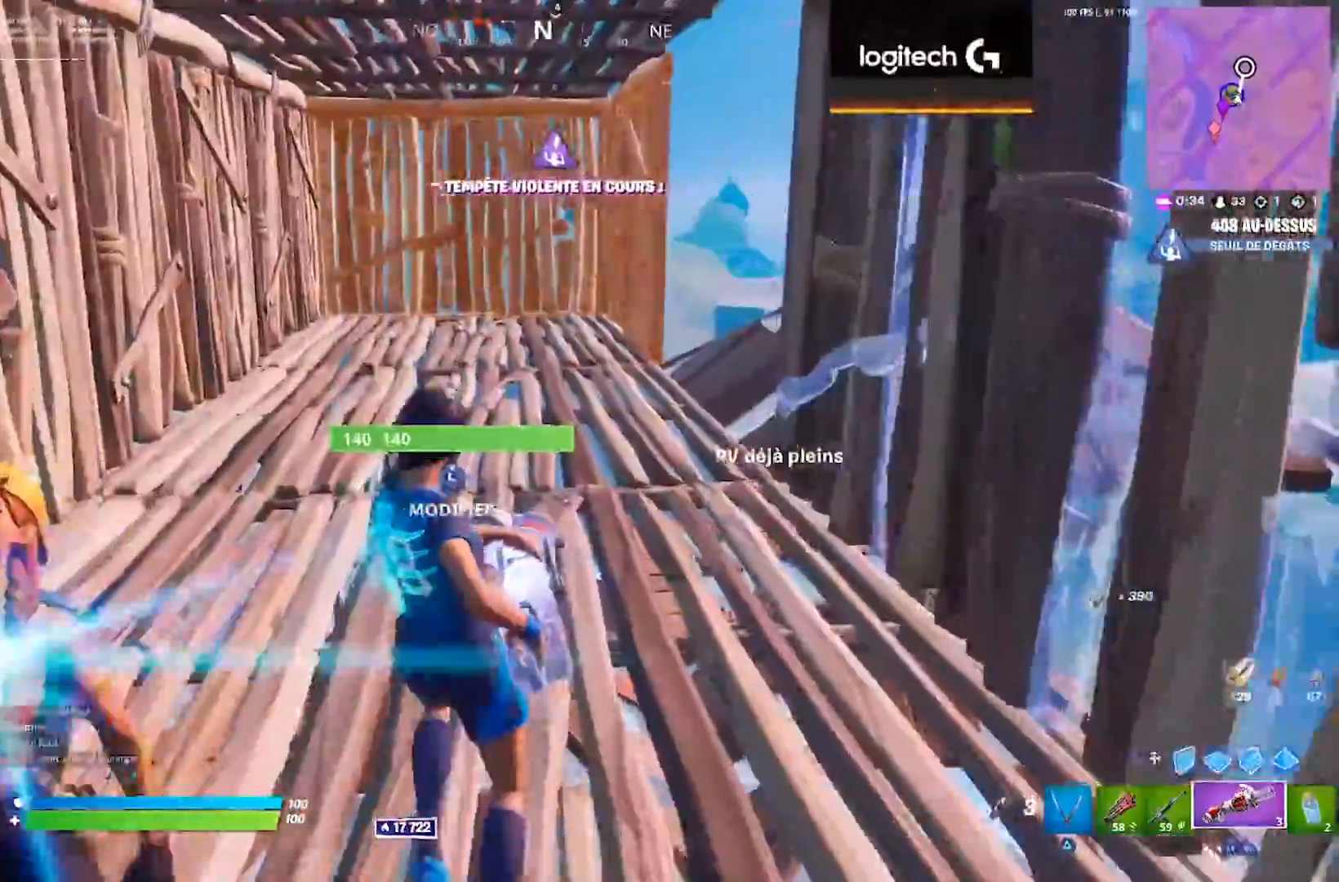
{"dt_ms": 500, "buttons": [], "left_stick": "up", "right_stick": "center", "events": [[283, "TRIANGLE", "down"], [350, "TRIANGLE", "up"]]}
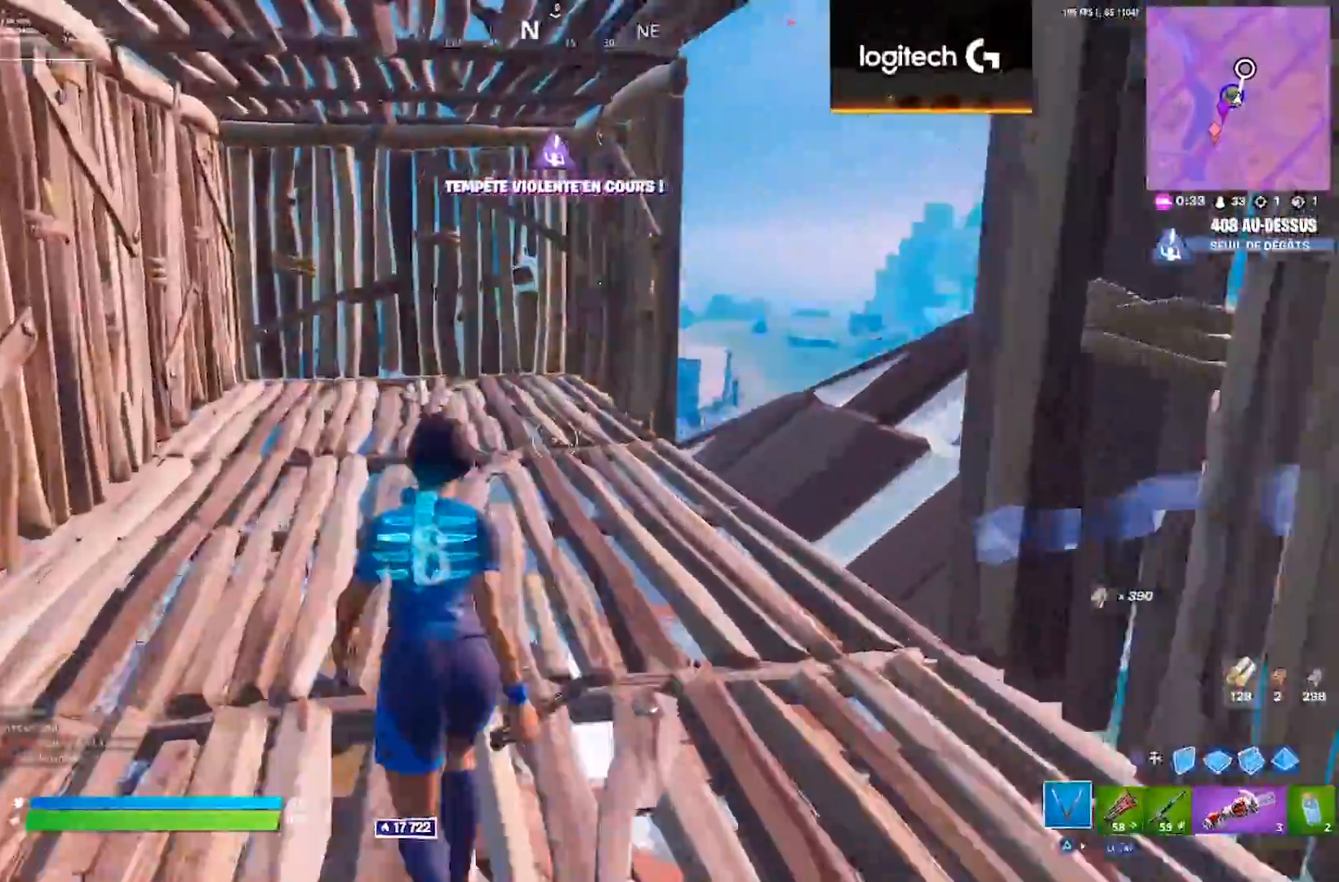
{"dt_ms": 500, "buttons": [], "left_stick": "center", "right_stick": "center", "events": [[17, "right_stick", "right"], [33, "CROSS", "down"], [83, "CIRCLE", "down"], [133, "CROSS", "up"], [133, "right_stick", "center"], [150, "CIRCLE", "up"], [183, "left_stick", "center"], [250, "DPAD_LEFT", "down"], [350, "DPAD_LEFT", "up"], [367, "TRIANGLE", "down"], [417, "TRIANGLE", "up"]]}
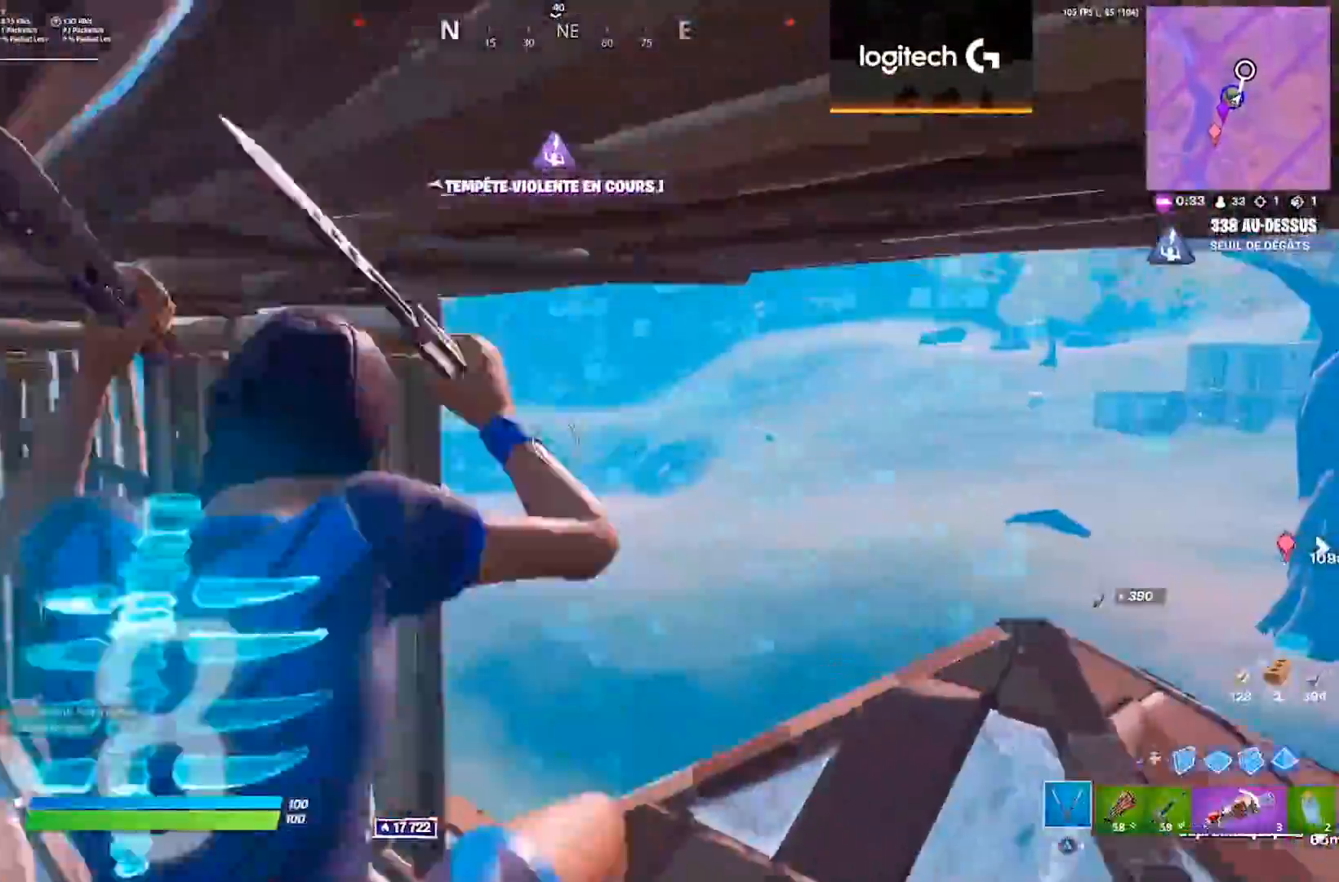
{"dt_ms": 500, "buttons": [], "left_stick": "left", "right_stick": "center", "events": [[33, "left_stick", "left"], [67, "CIRCLE", "down"], [67, "right_stick", "right"], [117, "CIRCLE", "up"], [167, "R2", "down"], [167, "right_stick", "center"], [217, "TRIANGLE", "down"], [267, "TRIANGLE", "up"], [283, "R2", "up"], [367, "right_stick", "left"], [500, "right_stick", "center"]]}
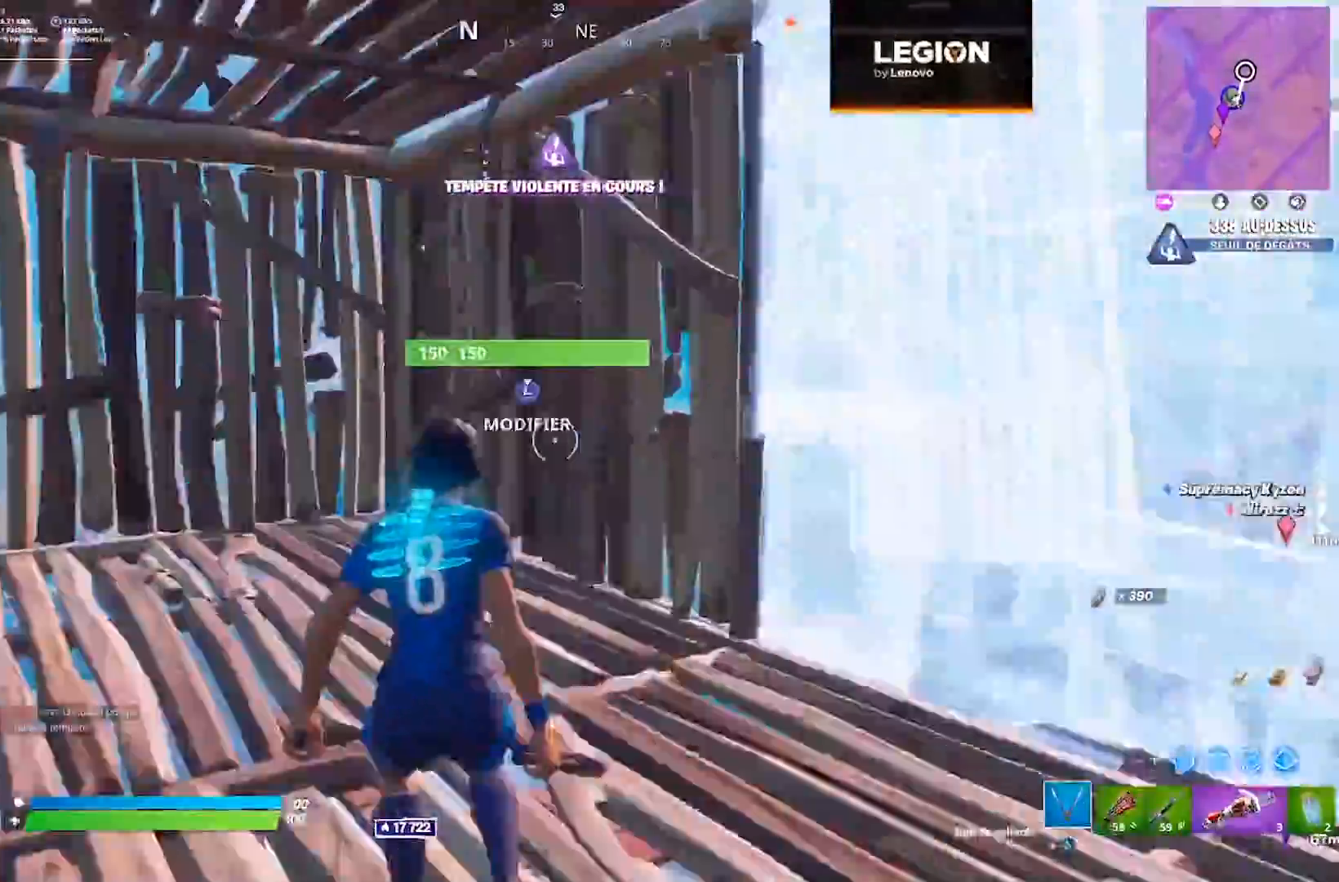
{"dt_ms": 500, "buttons": ["L3"], "left_stick": "up-left", "right_stick": "center", "events": [[50, "left_stick", "up-left"], [183, "right_stick", "up"], [267, "right_stick", "center"], [467, "L3", "down"]]}
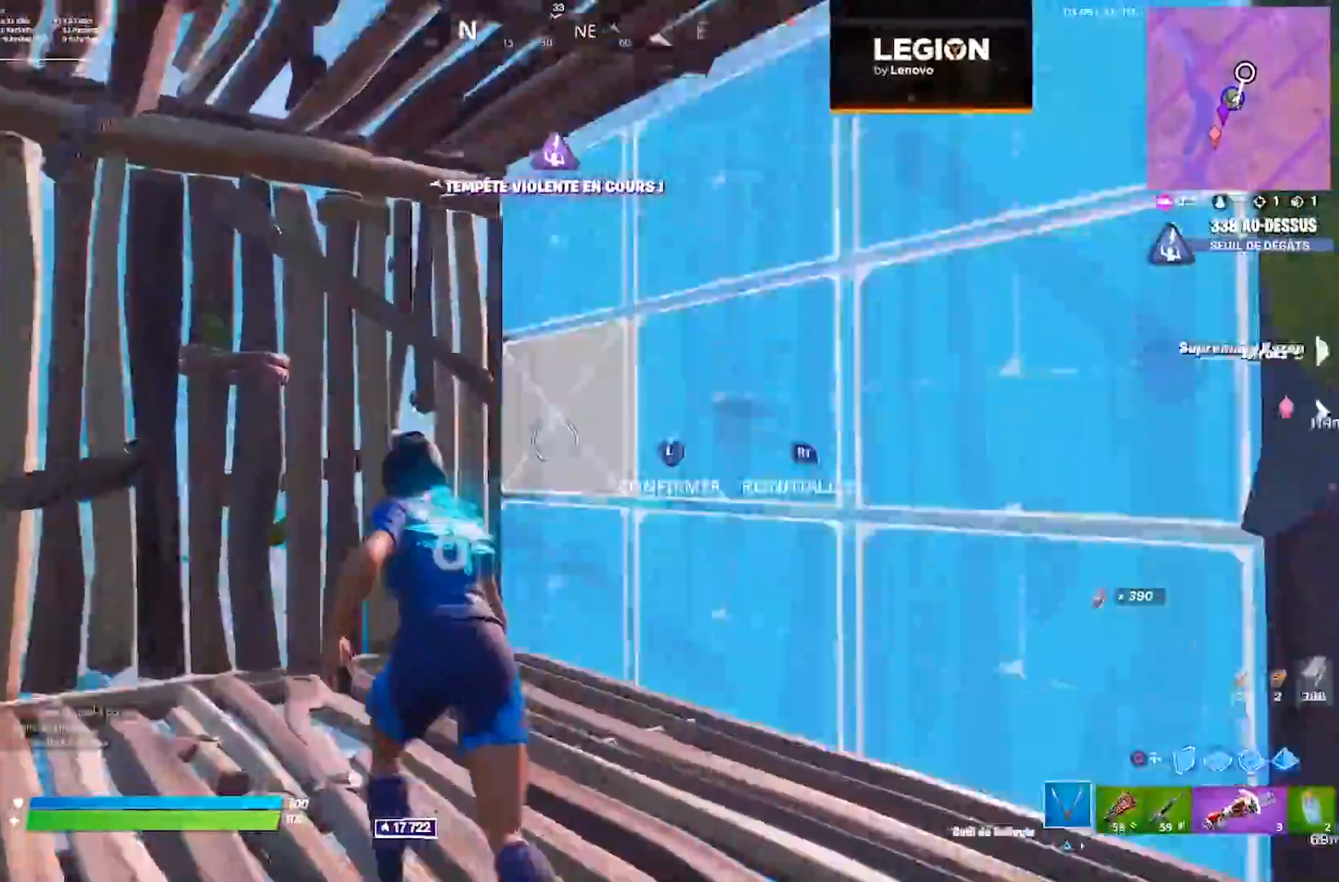
{"dt_ms": 1000, "buttons": [], "left_stick": "up", "right_stick": "center", "events": [[17, "R2", "down"], [17, "right_stick", "down-right"], [67, "L3", "up"], [67, "left_stick", "up"], [117, "L3", "down"], [150, "right_stick", "center"], [217, "L3", "up"], [267, "R2", "up"], [317, "CIRCLE", "down"], [417, "CIRCLE", "up"], [633, "left_stick", "up-right"], [767, "left_stick", "up"]]}
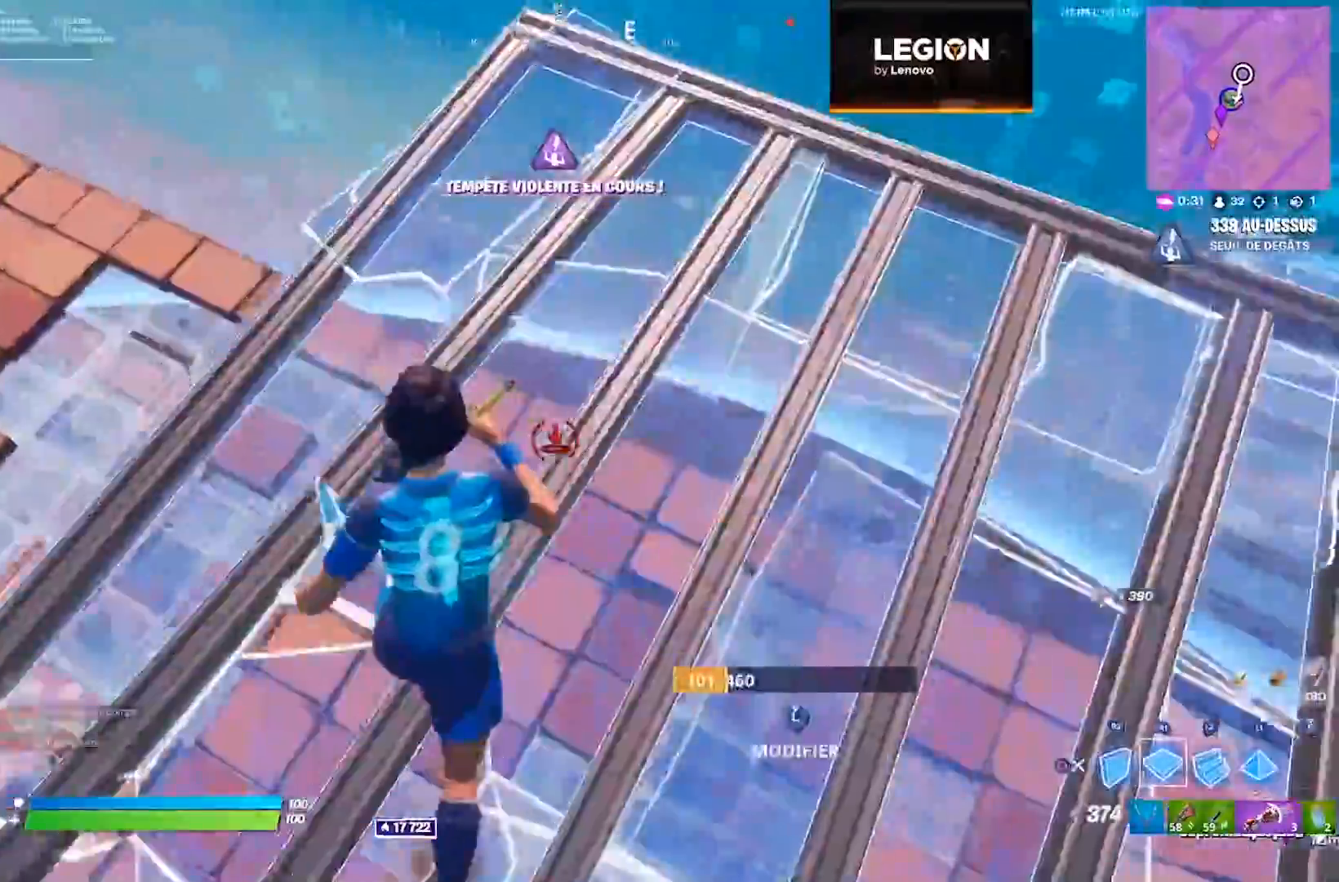
{"dt_ms": 500, "buttons": [], "left_stick": "up", "right_stick": "center", "events": [[100, "right_stick", "left"], [200, "right_stick", "center"]]}
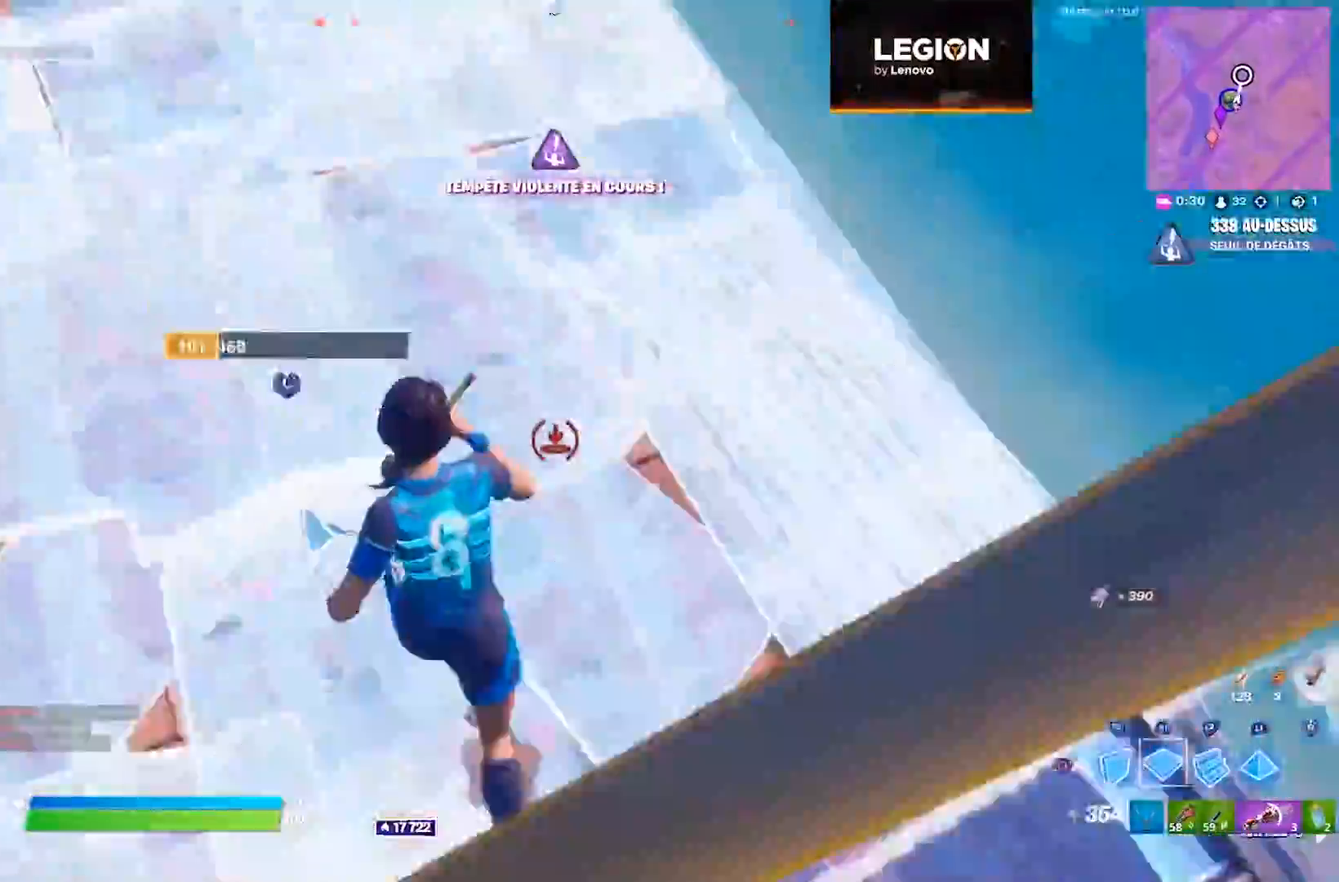
{"dt_ms": 500, "buttons": [], "left_stick": "up", "right_stick": "center", "events": [[200, "right_stick", "up-left"], [300, "right_stick", "center"]]}
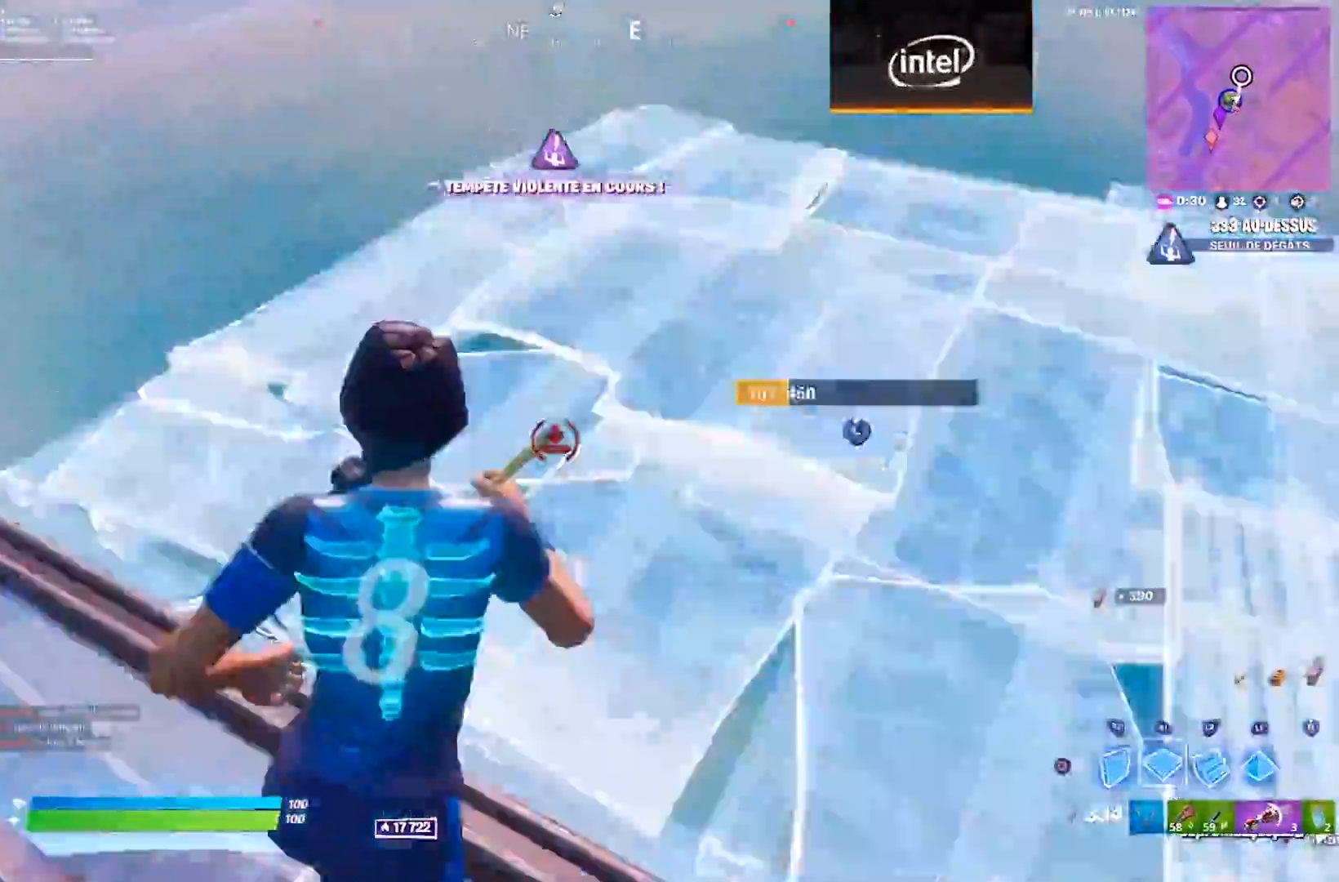
{"dt_ms": 500, "buttons": [], "left_stick": "up", "right_stick": "center", "events": [[100, "right_stick", "down-left"], [183, "right_stick", "center"], [383, "right_stick", "up-left"], [450, "right_stick", "center"]]}
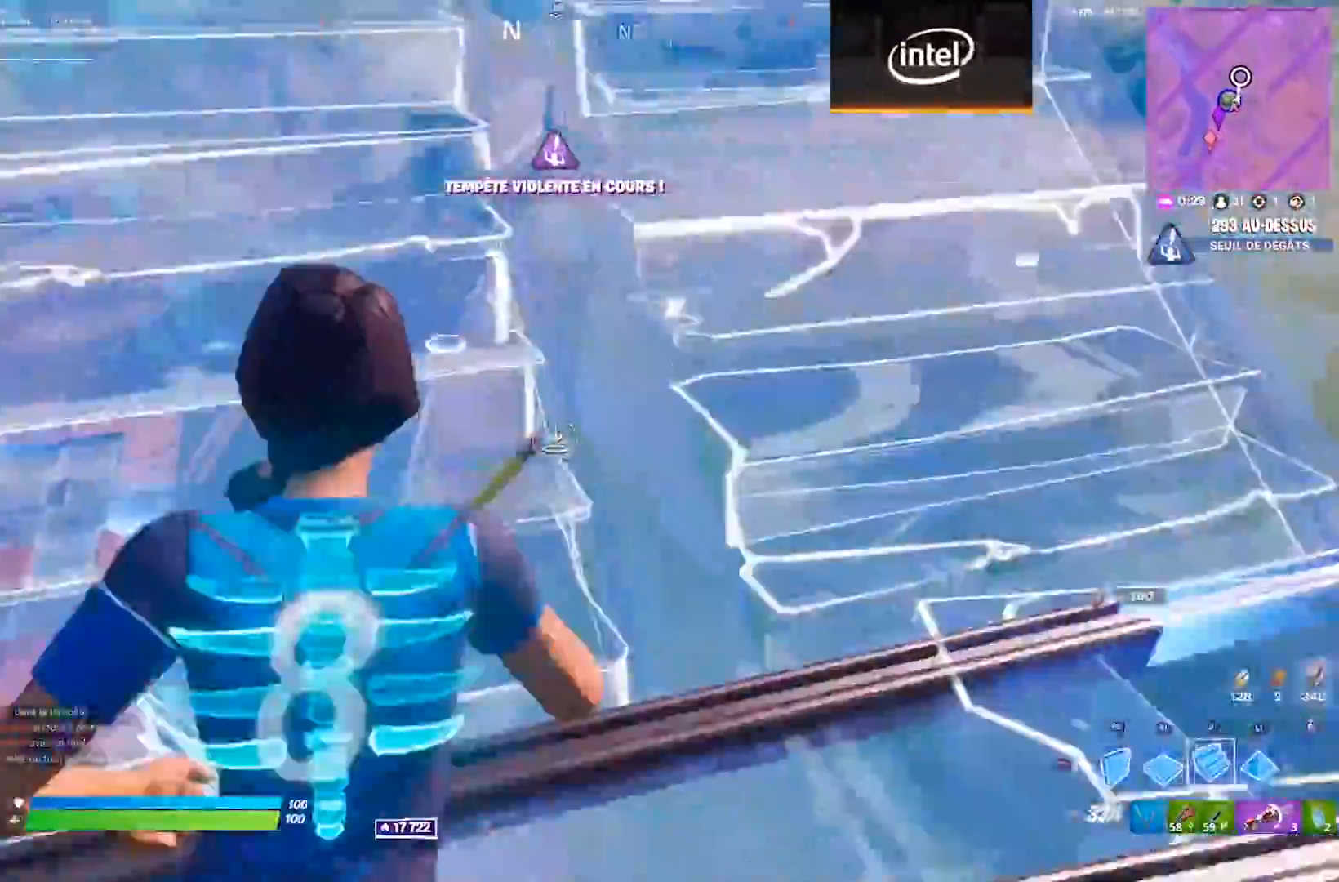
{"dt_ms": 500, "buttons": [], "left_stick": "up", "right_stick": "center", "events": []}
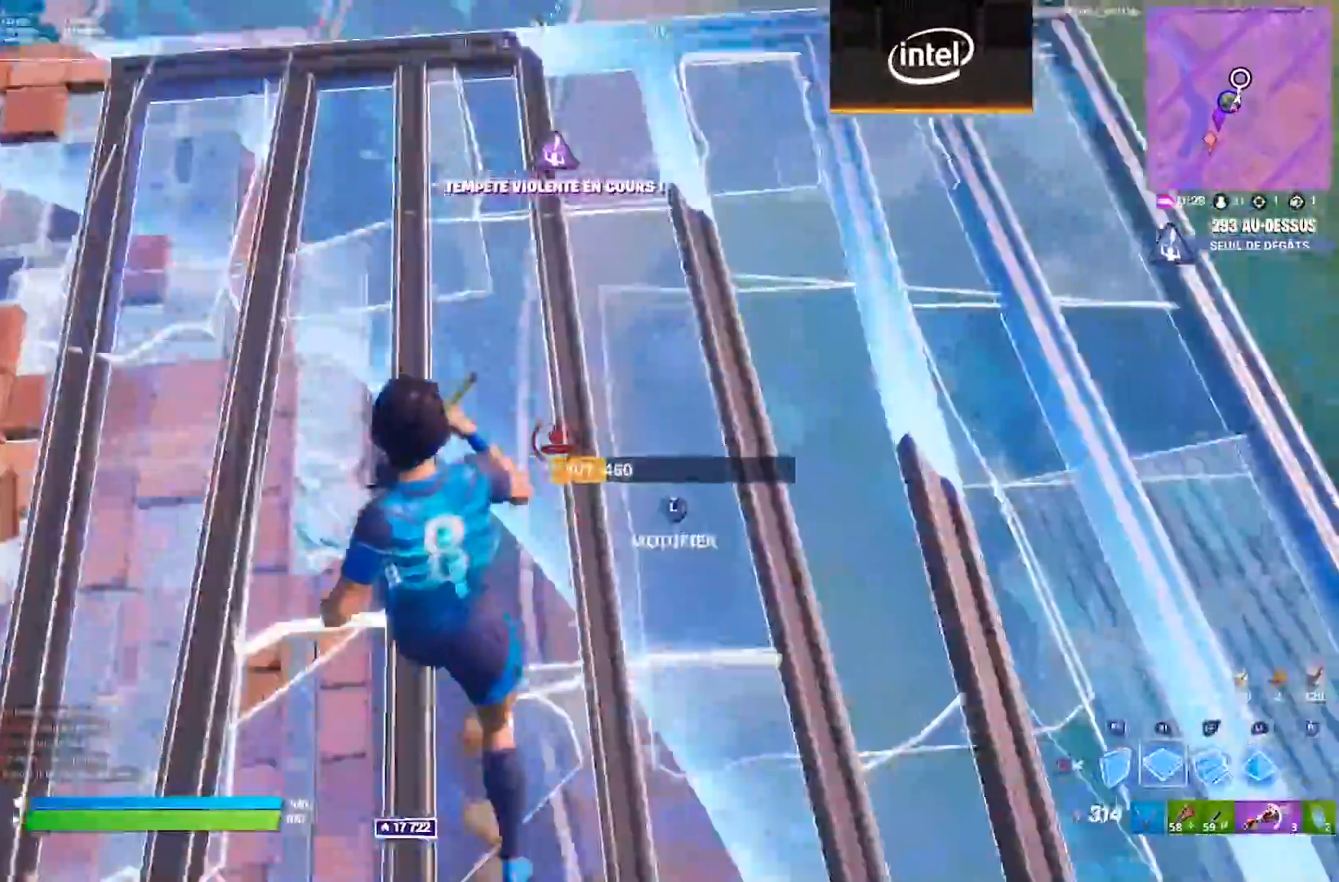
{"dt_ms": 500, "buttons": ["R2"], "left_stick": "up-right", "right_stick": "left", "events": [[117, "right_stick", "up"], [150, "left_stick", "up-right"], [250, "right_stick", "center"], [467, "right_stick", "left"], [500, "R2", "down"]]}